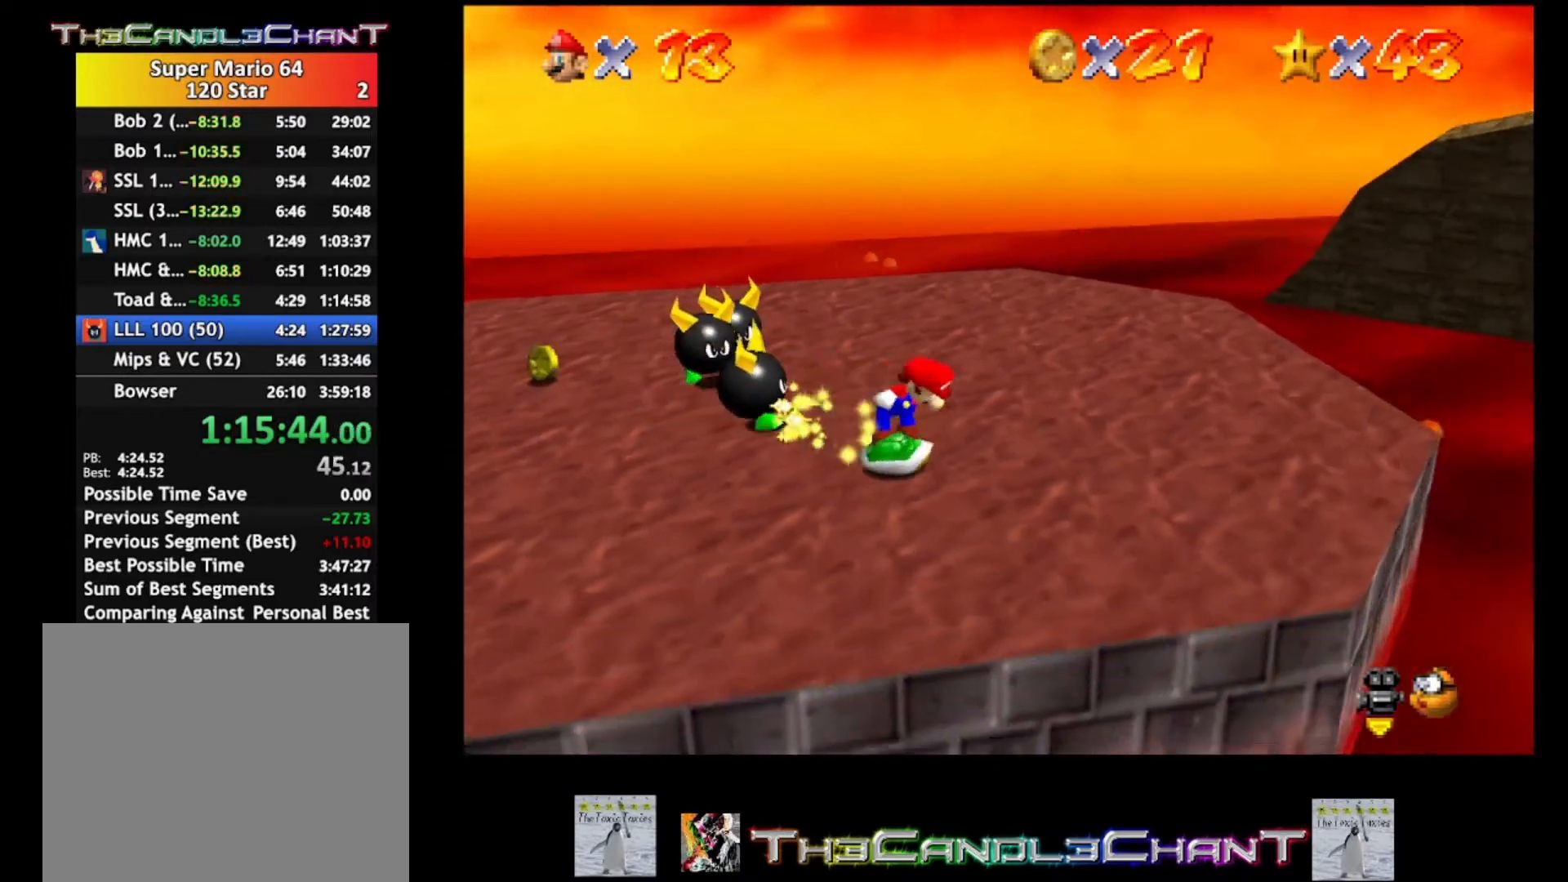
Gameplay with a controller (Xbox layout); each line is a JSON object with the inputs held at the frame after it. "events" lists button and stick changes between this image and that frame as [ms after this image, input, new state], when the widget could be followed in between. Not read: SHARE.
{"buttons": [], "left_stick": "up", "right_stick": "center", "events": [[33, "left_stick", "up"]]}
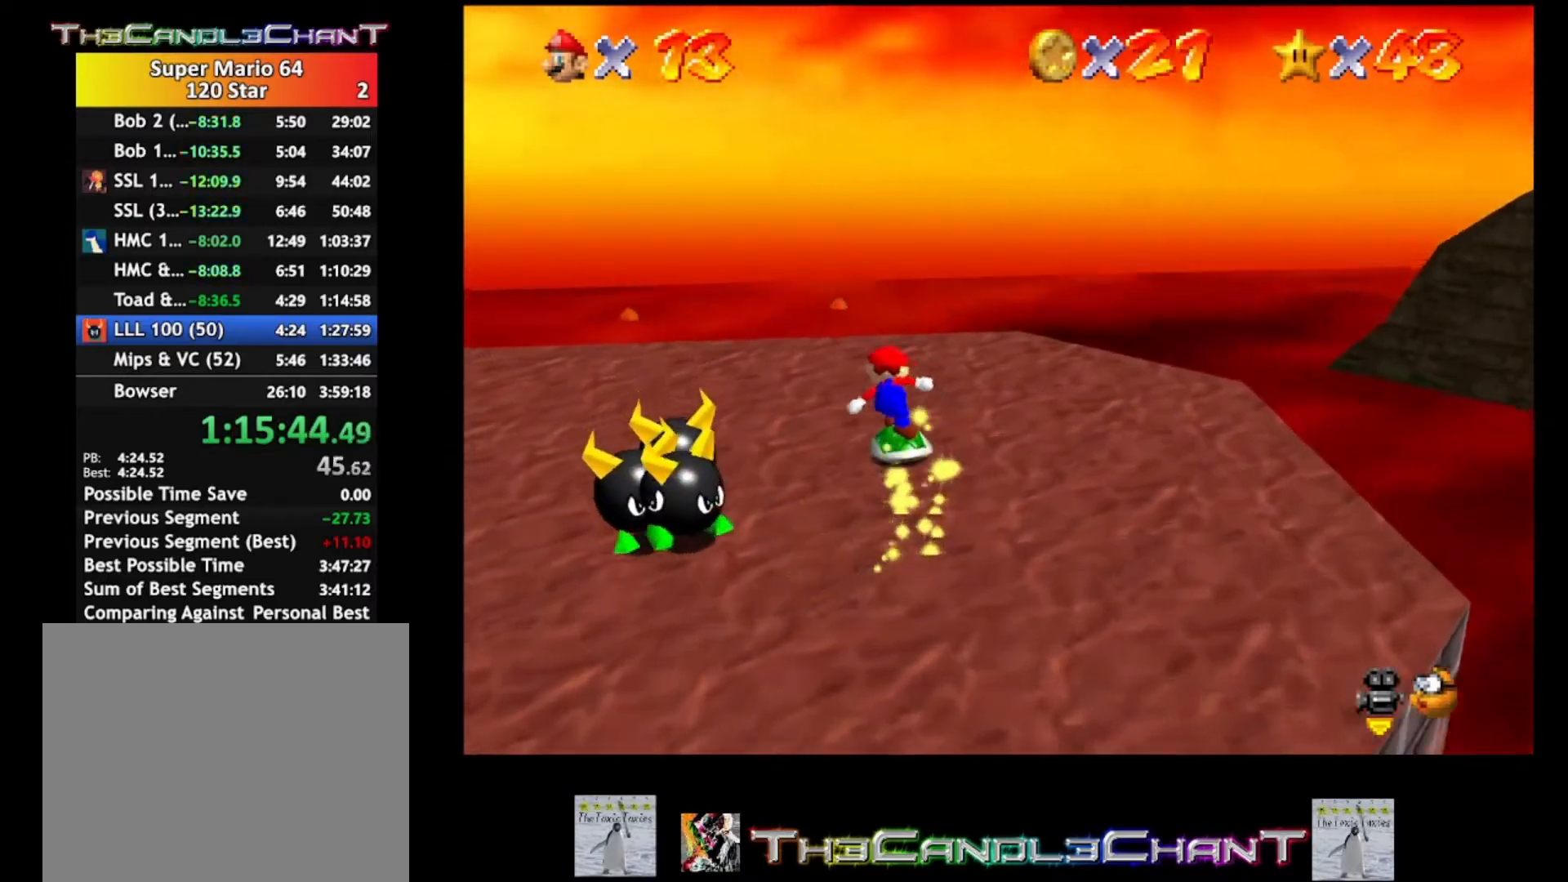
{"buttons": [], "left_stick": "left", "right_stick": "center", "events": [[100, "left_stick", "up-left"], [267, "left_stick", "left"]]}
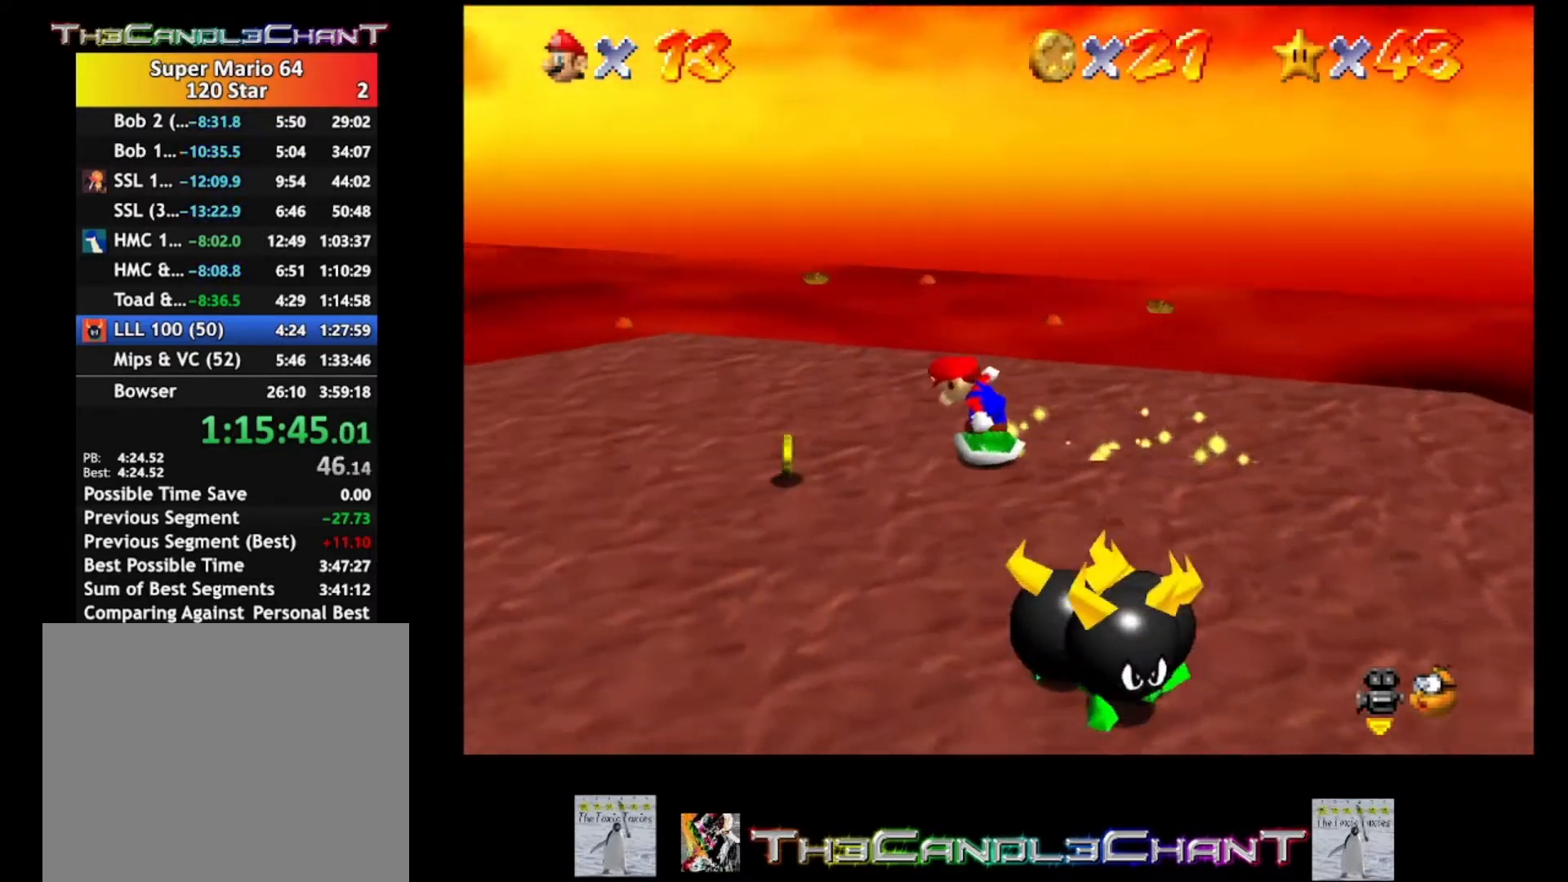
{"buttons": [], "left_stick": "up-right", "right_stick": "center", "events": [[300, "left_stick", "up"], [500, "left_stick", "up-right"]]}
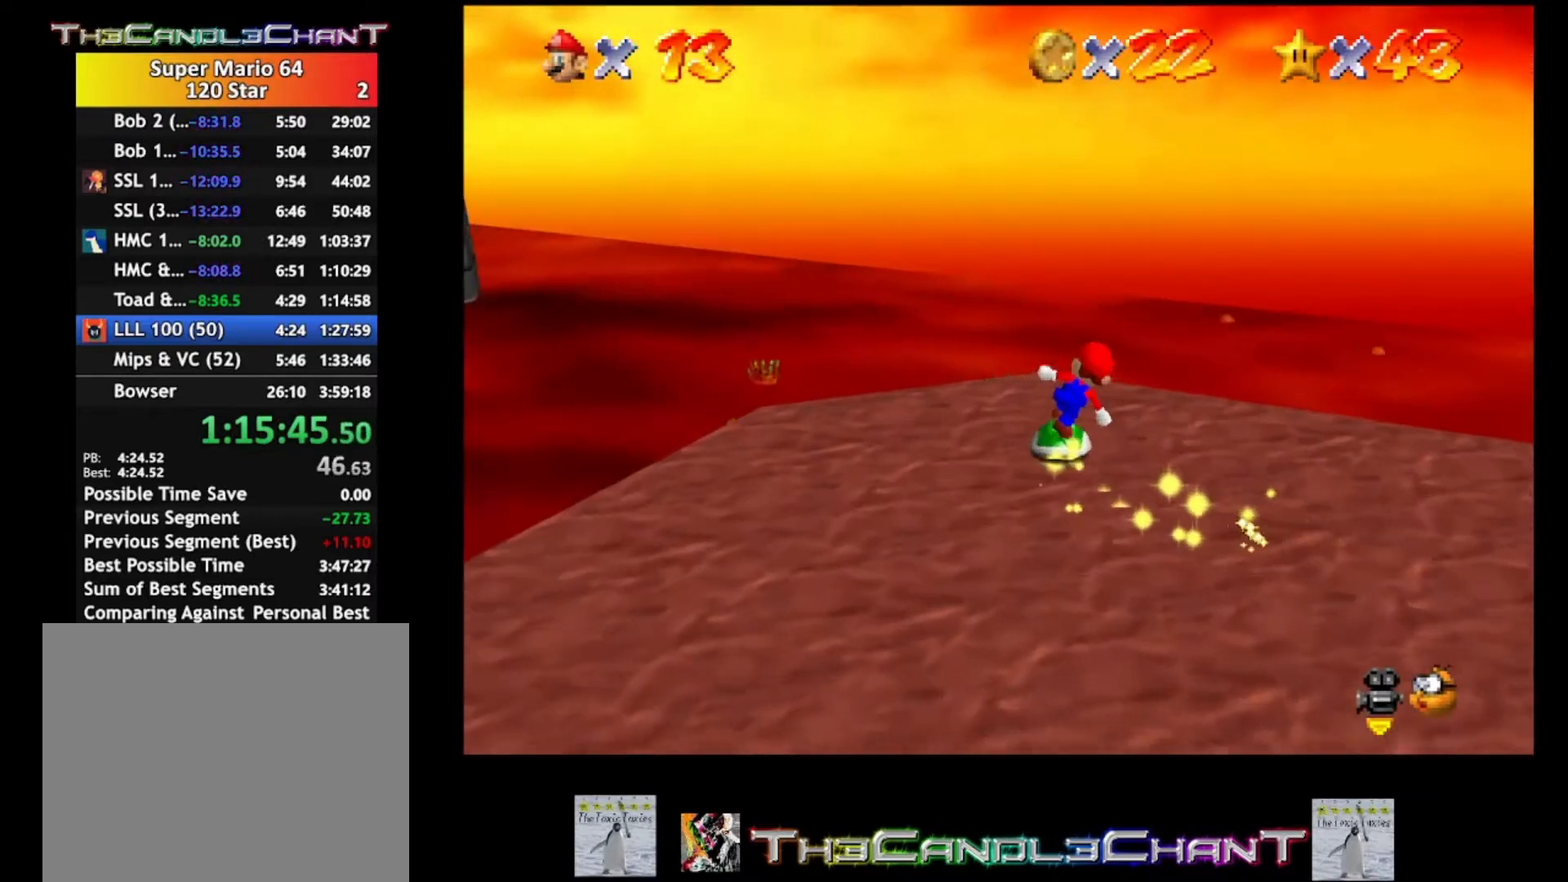
{"buttons": [], "left_stick": "down-right", "right_stick": "center", "events": [[167, "left_stick", "right"], [267, "left_stick", "down-right"]]}
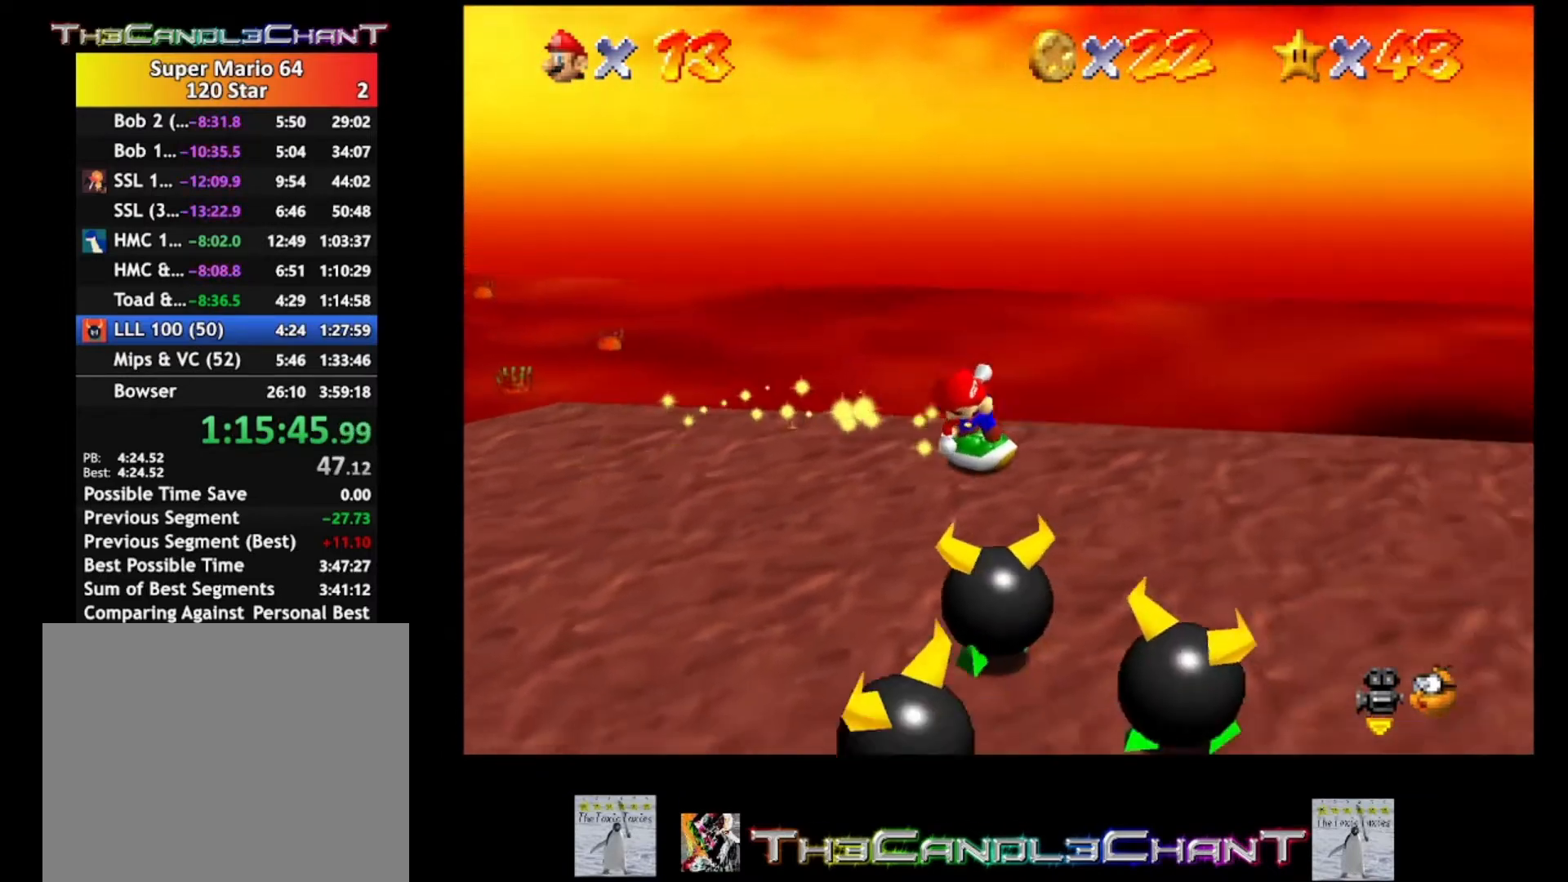
{"buttons": [], "left_stick": "up-right", "right_stick": "center", "events": [[300, "left_stick", "right"], [433, "left_stick", "up-right"]]}
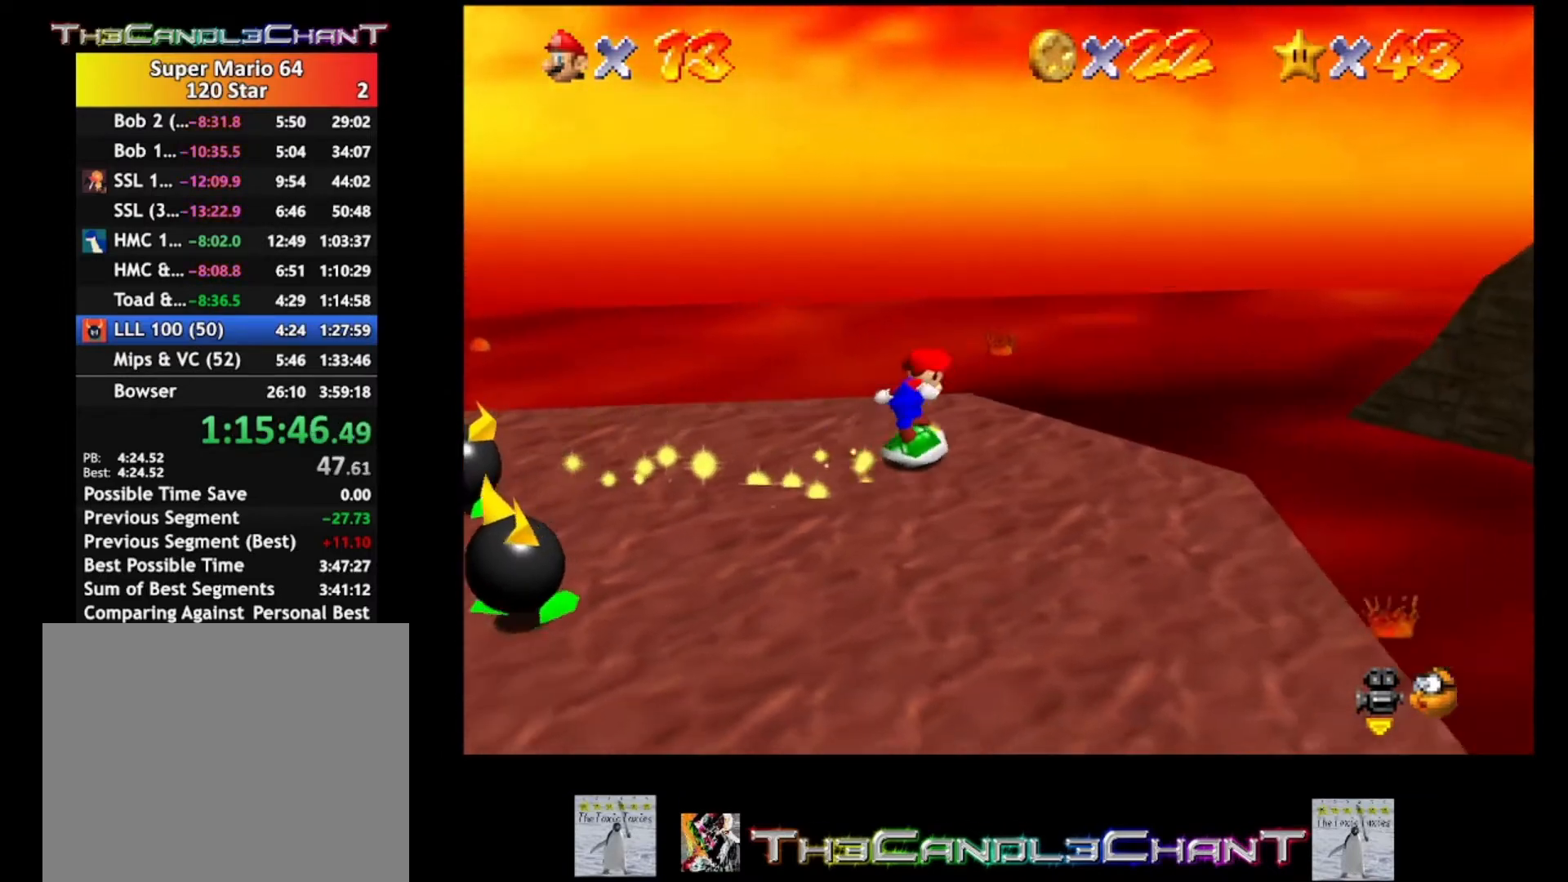
{"buttons": [], "left_stick": "center", "right_stick": "center", "events": [[67, "A", "down"], [133, "A", "up"], [267, "left_stick", "center"]]}
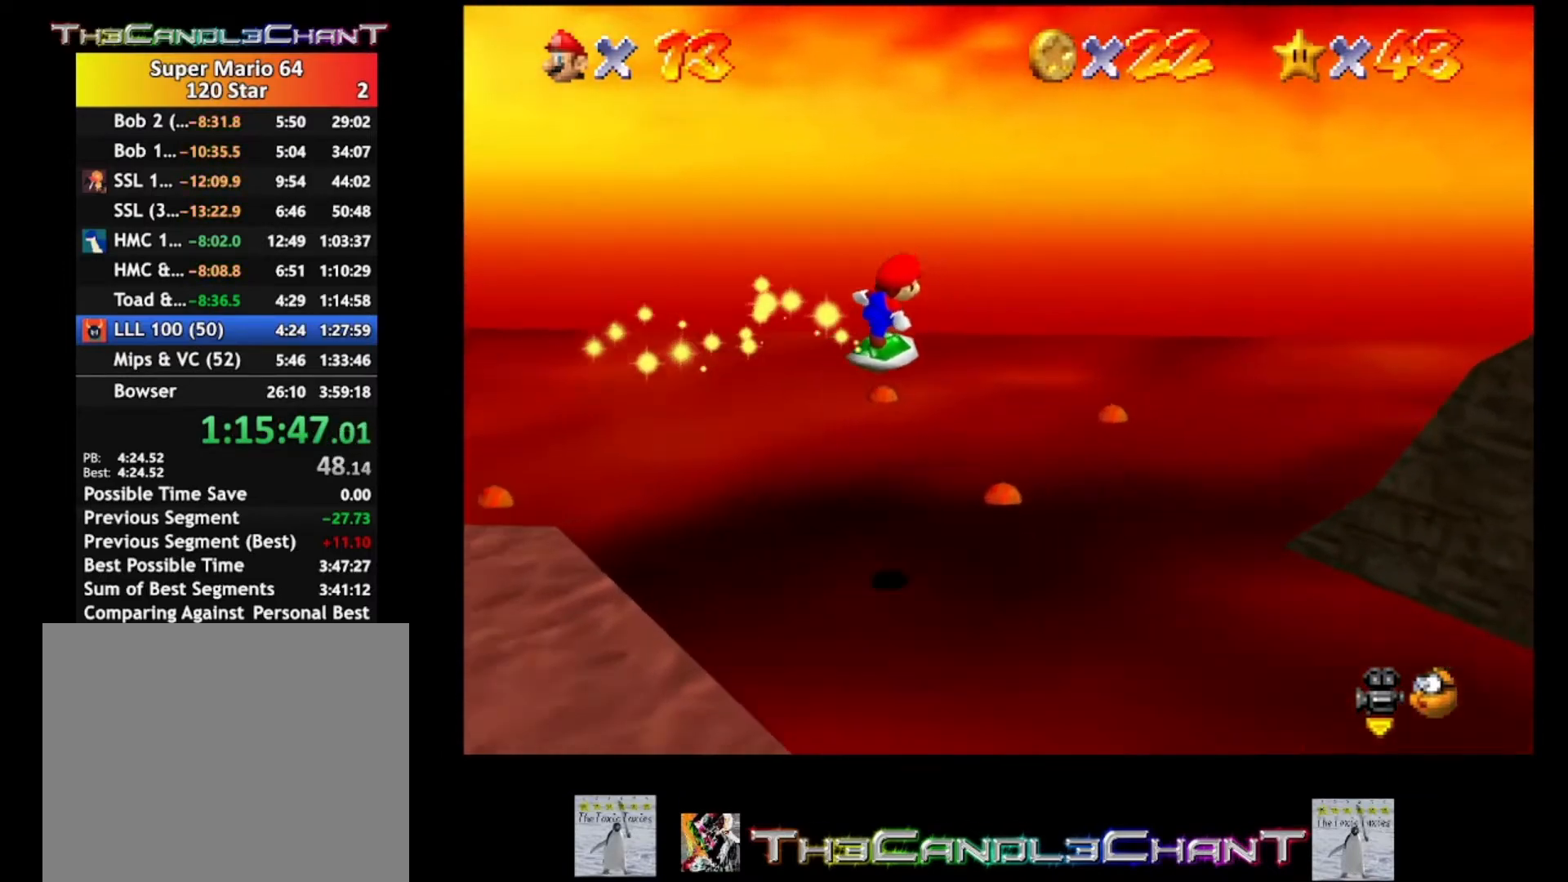
{"buttons": [], "left_stick": "right", "right_stick": "center", "events": [[67, "left_stick", "right"]]}
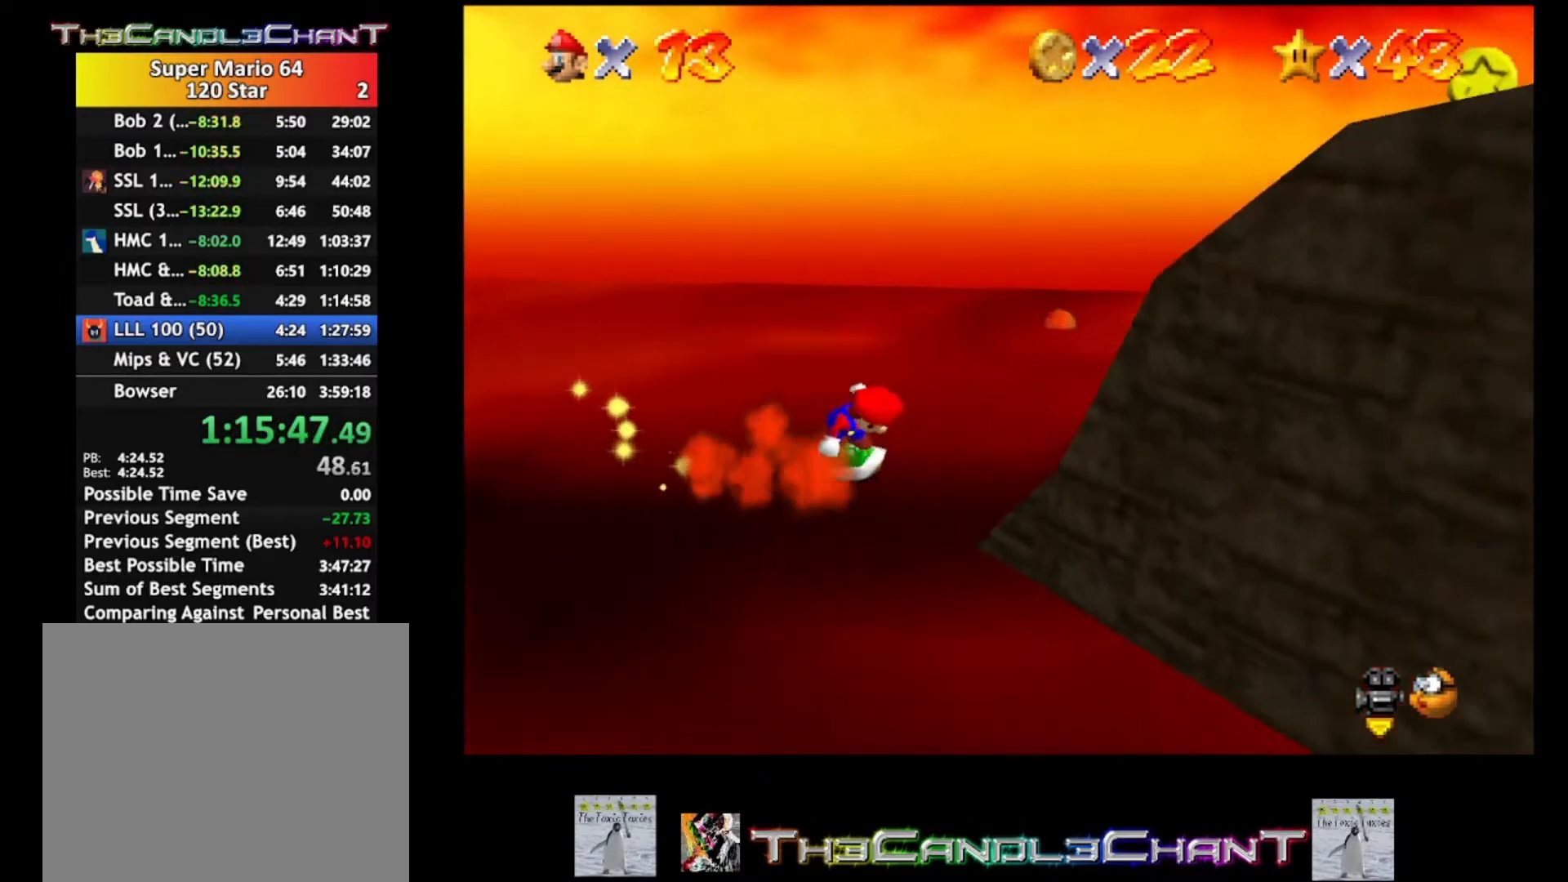
{"buttons": [], "left_stick": "down-right", "right_stick": "center", "events": [[133, "left_stick", "down-right"]]}
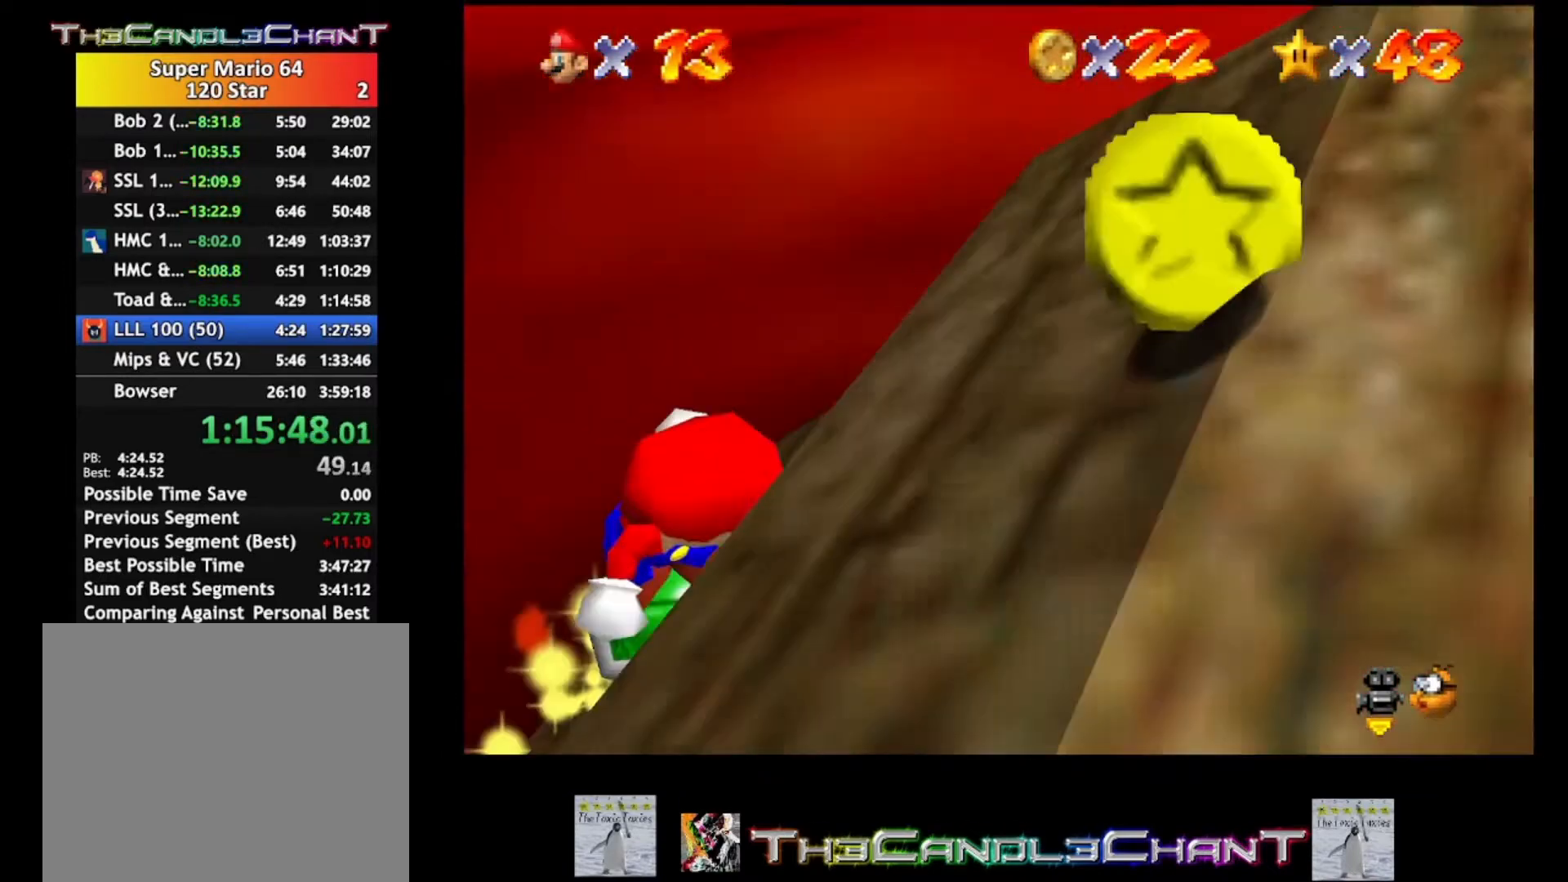
{"buttons": [], "left_stick": "down-right", "right_stick": "center", "events": []}
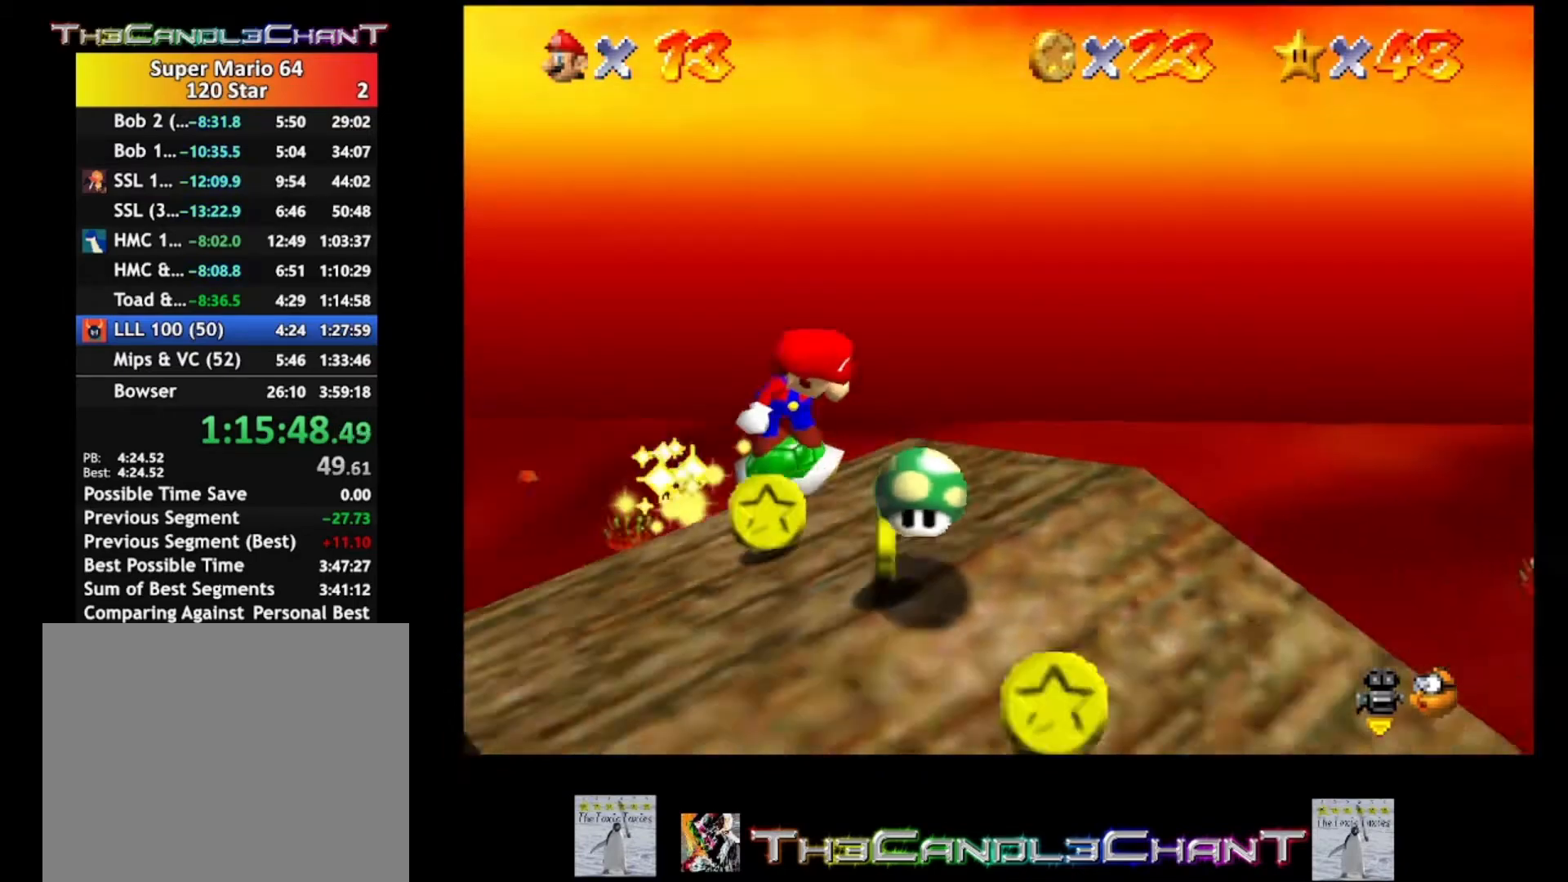
{"buttons": [], "left_stick": "down-right", "right_stick": "center", "events": []}
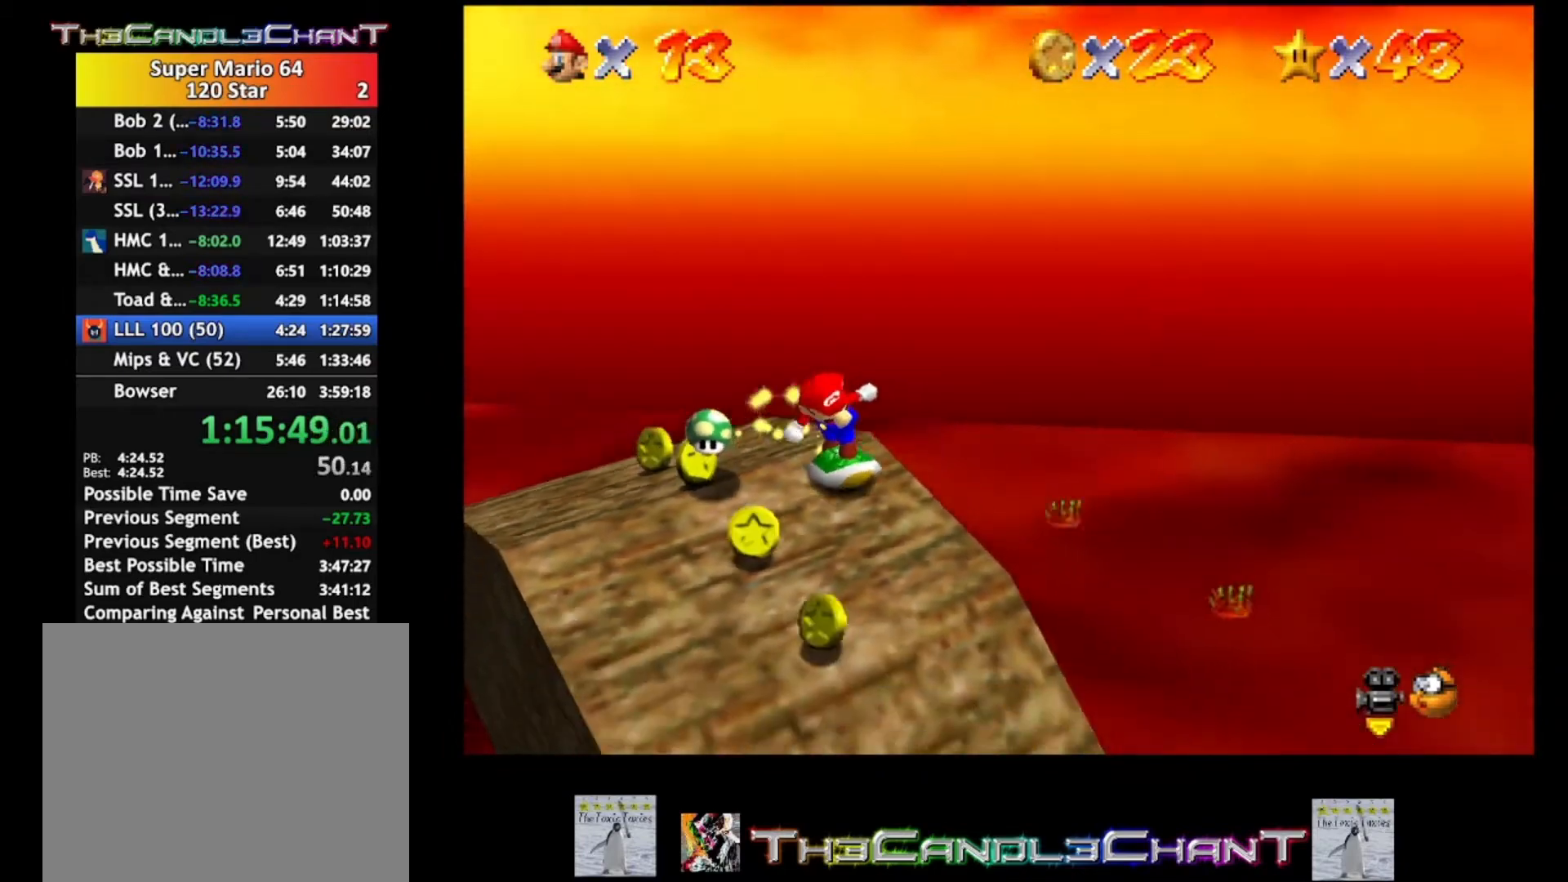
{"buttons": [], "left_stick": "up", "right_stick": "center", "events": [[67, "left_stick", "down"], [300, "left_stick", "down-right"], [400, "left_stick", "up"]]}
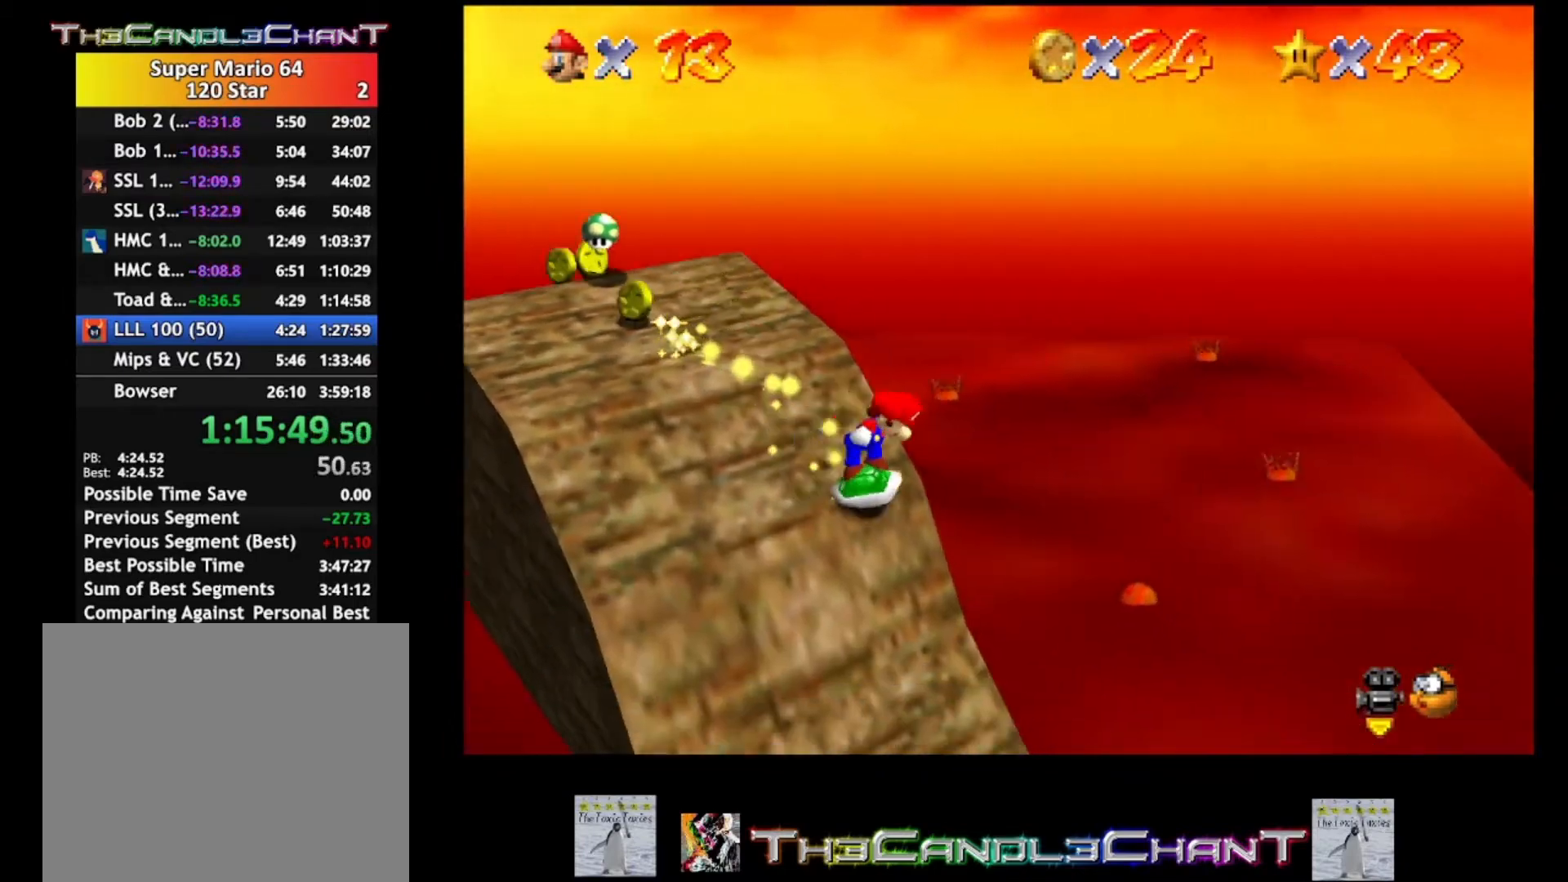
{"buttons": [], "left_stick": "up-left", "right_stick": "center", "events": [[67, "left_stick", "up-left"]]}
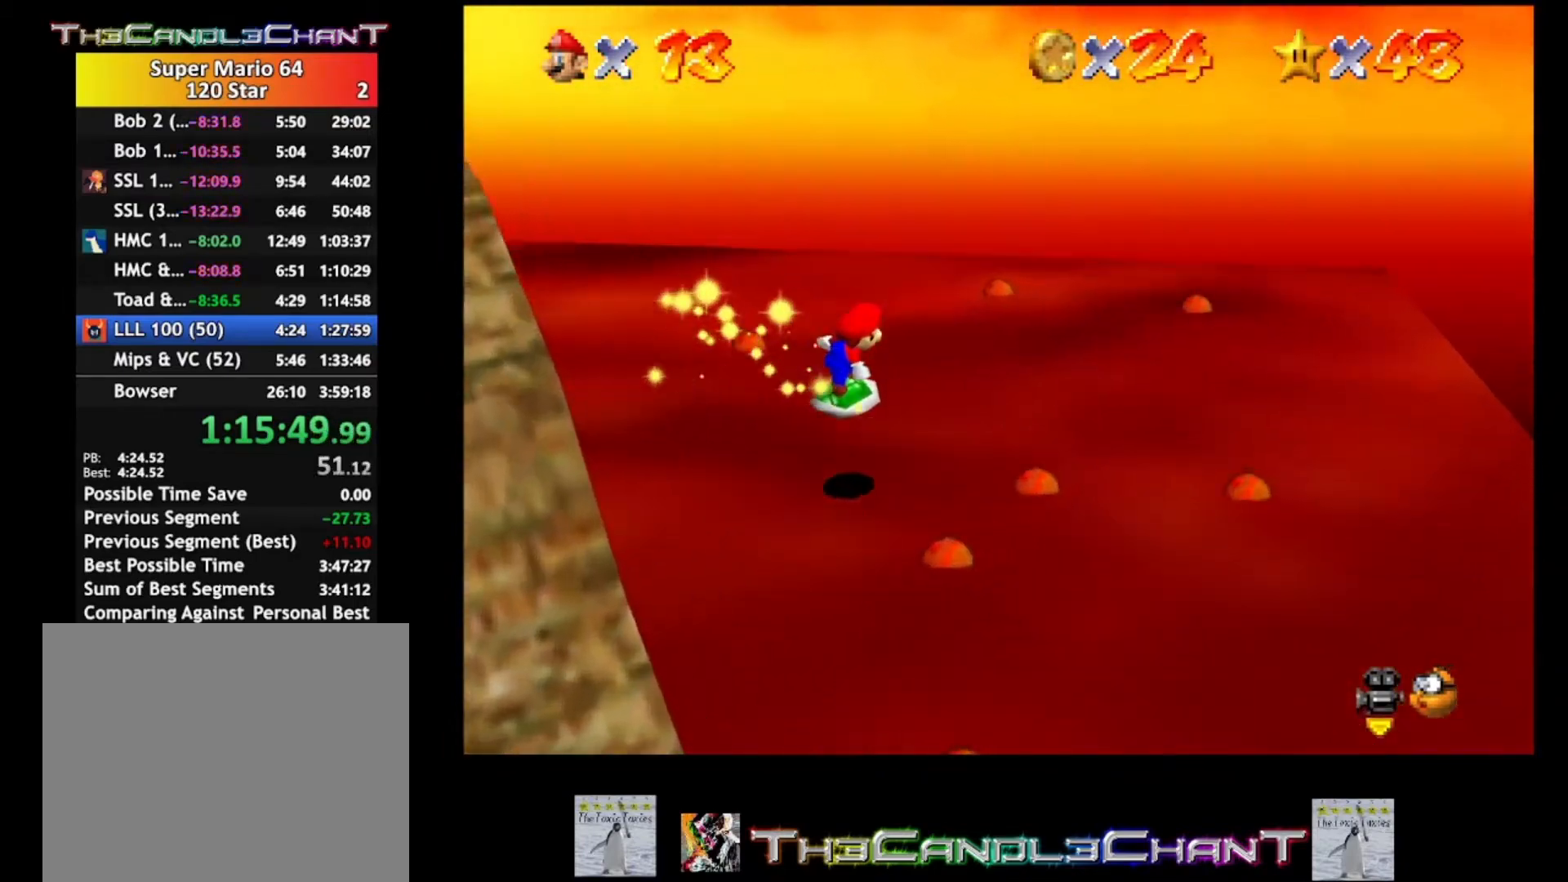
{"buttons": [], "left_stick": "down-right", "right_stick": "center", "events": [[300, "left_stick", "down-right"]]}
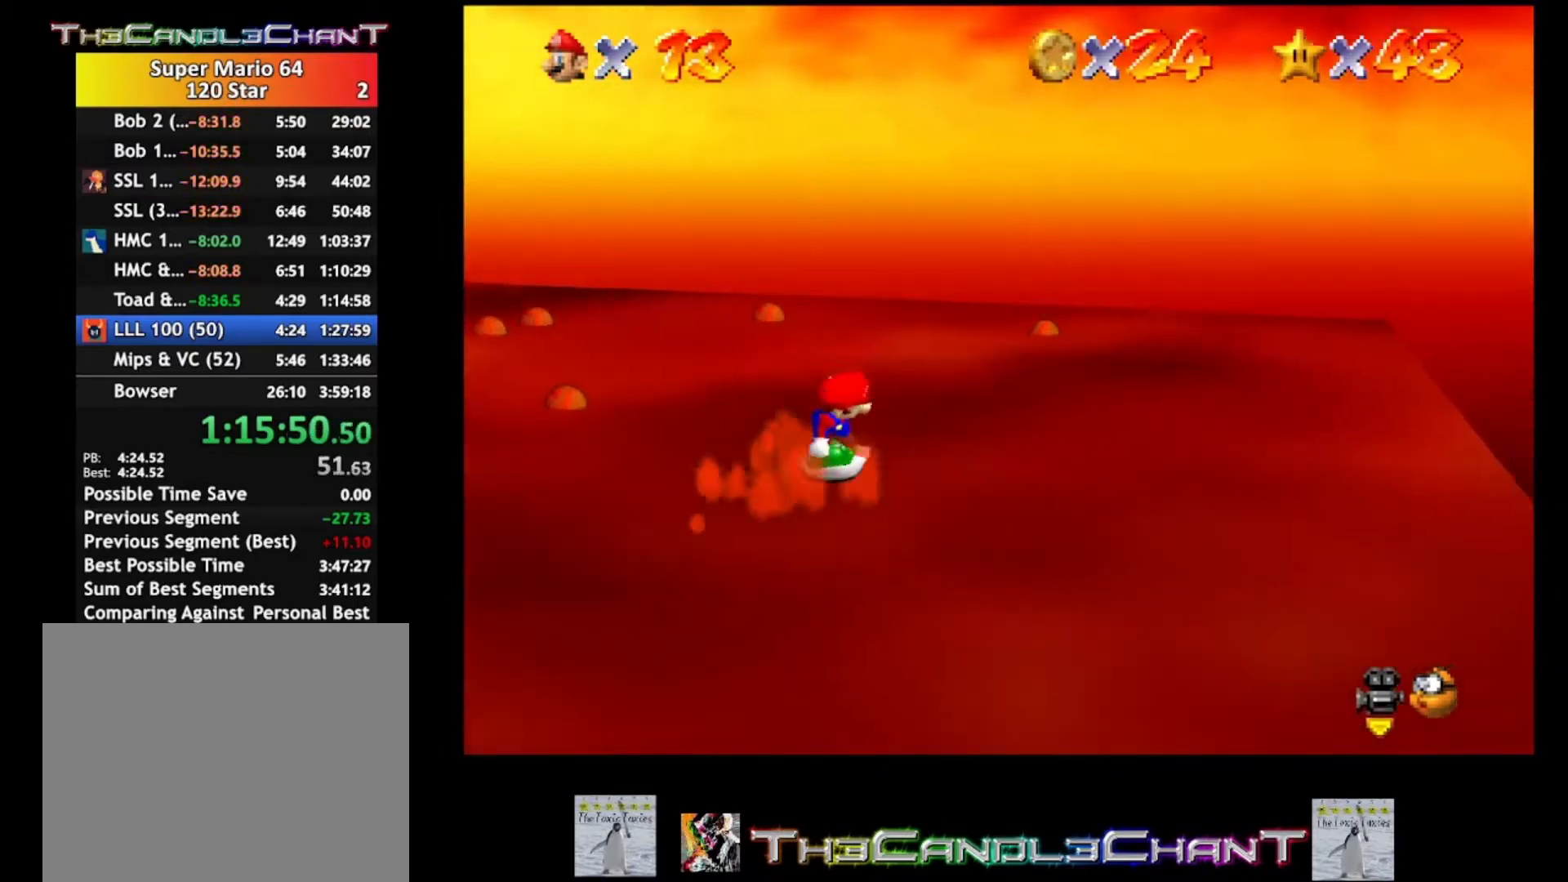
{"buttons": [], "left_stick": "down", "right_stick": "center", "events": [[33, "left_stick", "down"], [233, "right_stick", "down-right"], [433, "right_stick", "center"]]}
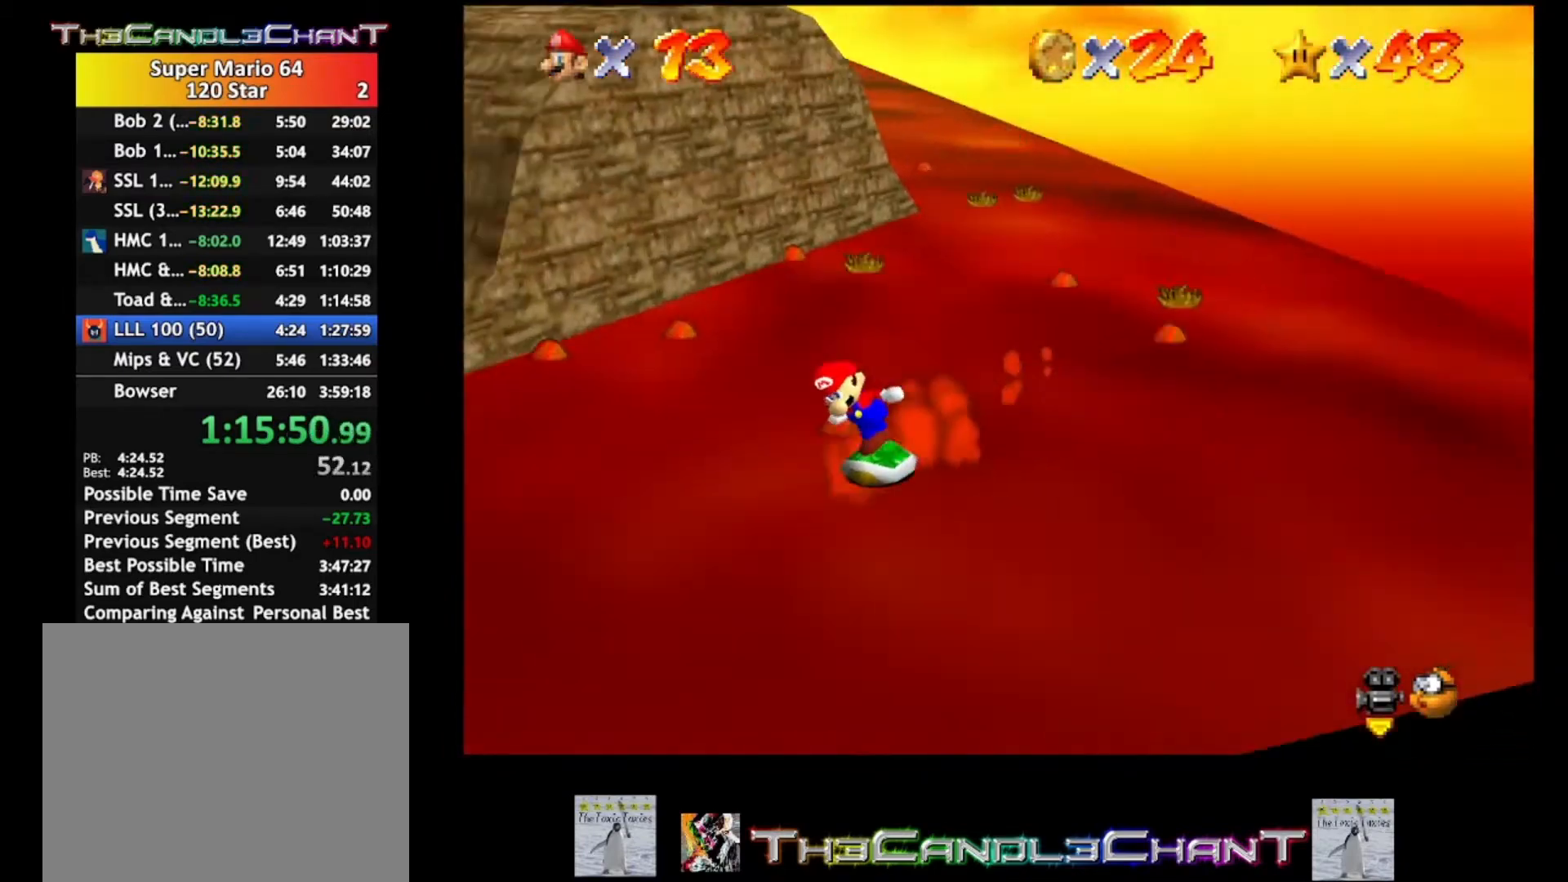
{"buttons": [], "left_stick": "up-left", "right_stick": "center", "events": [[200, "left_stick", "left"], [433, "left_stick", "up-left"]]}
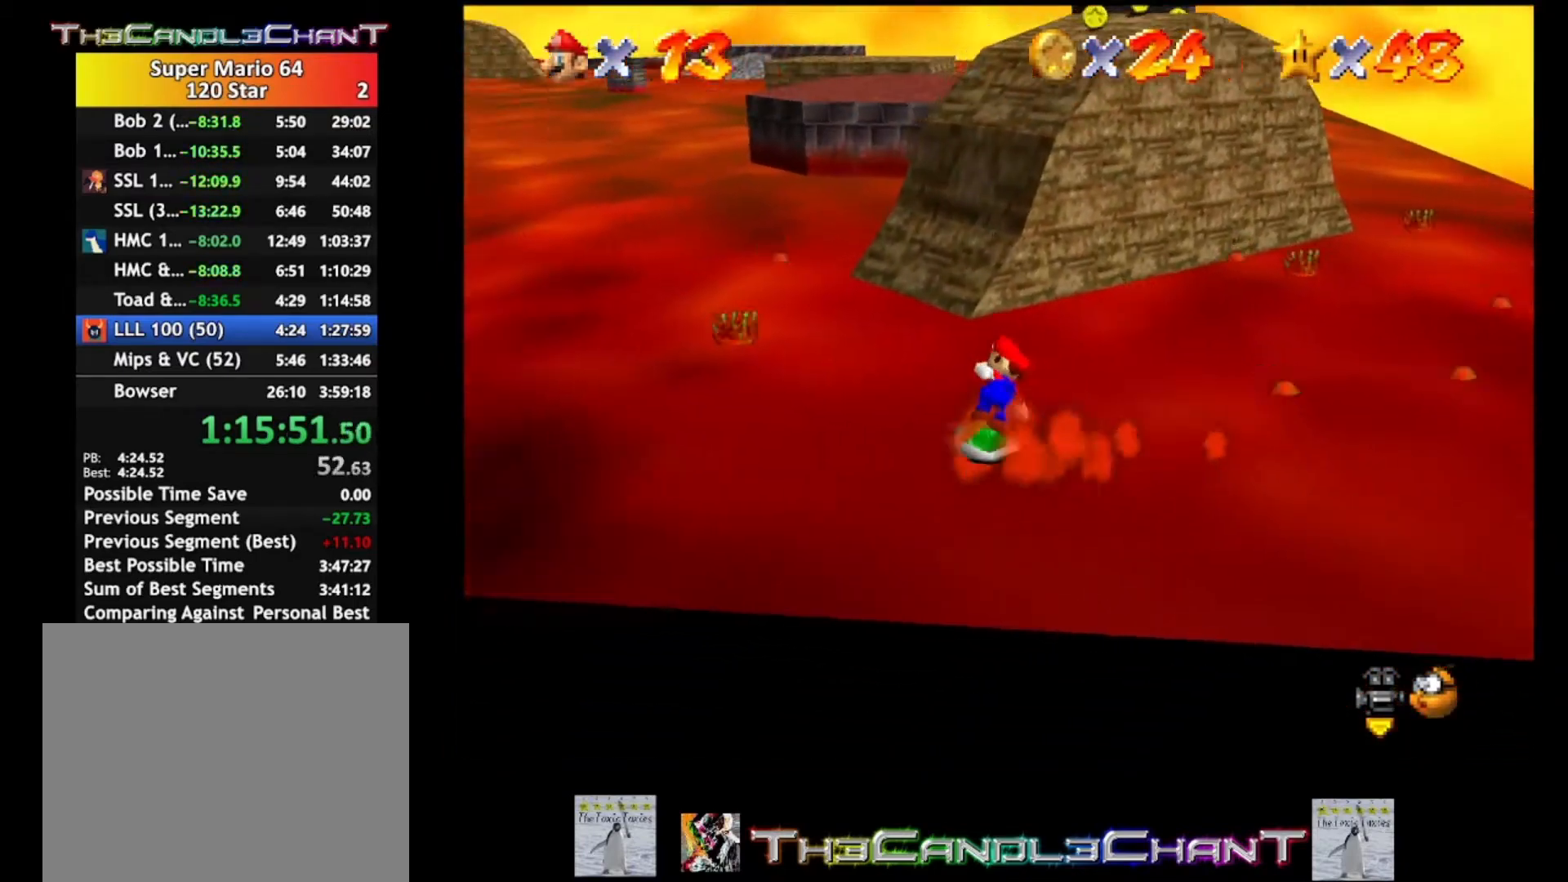
{"buttons": [], "left_stick": "up", "right_stick": "center", "events": [[367, "left_stick", "up"]]}
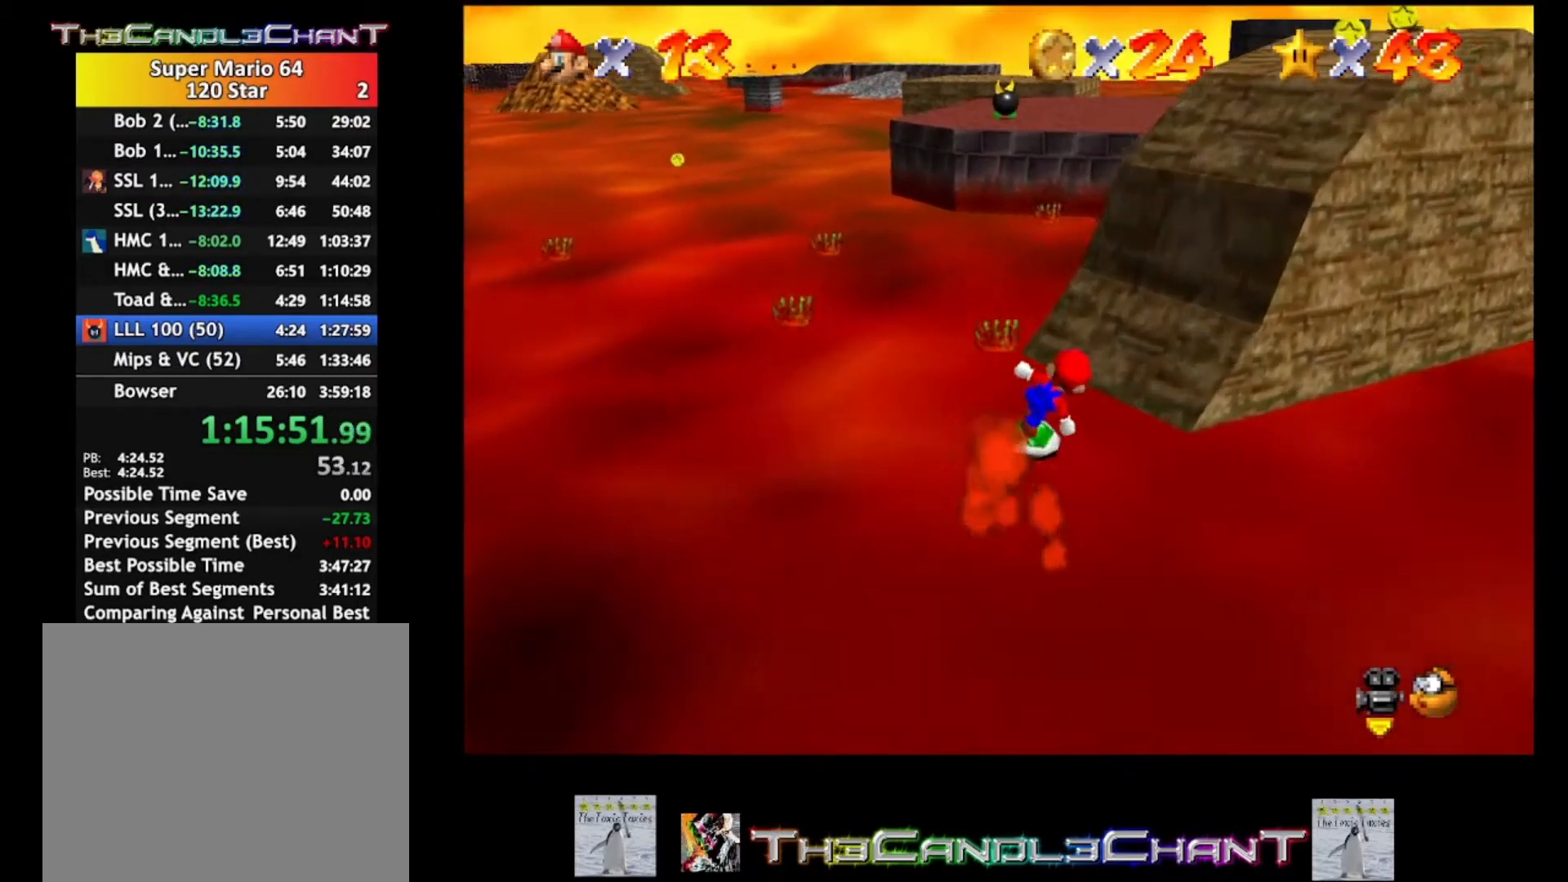
{"buttons": [], "left_stick": "up-right", "right_stick": "center", "events": [[100, "left_stick", "up-right"]]}
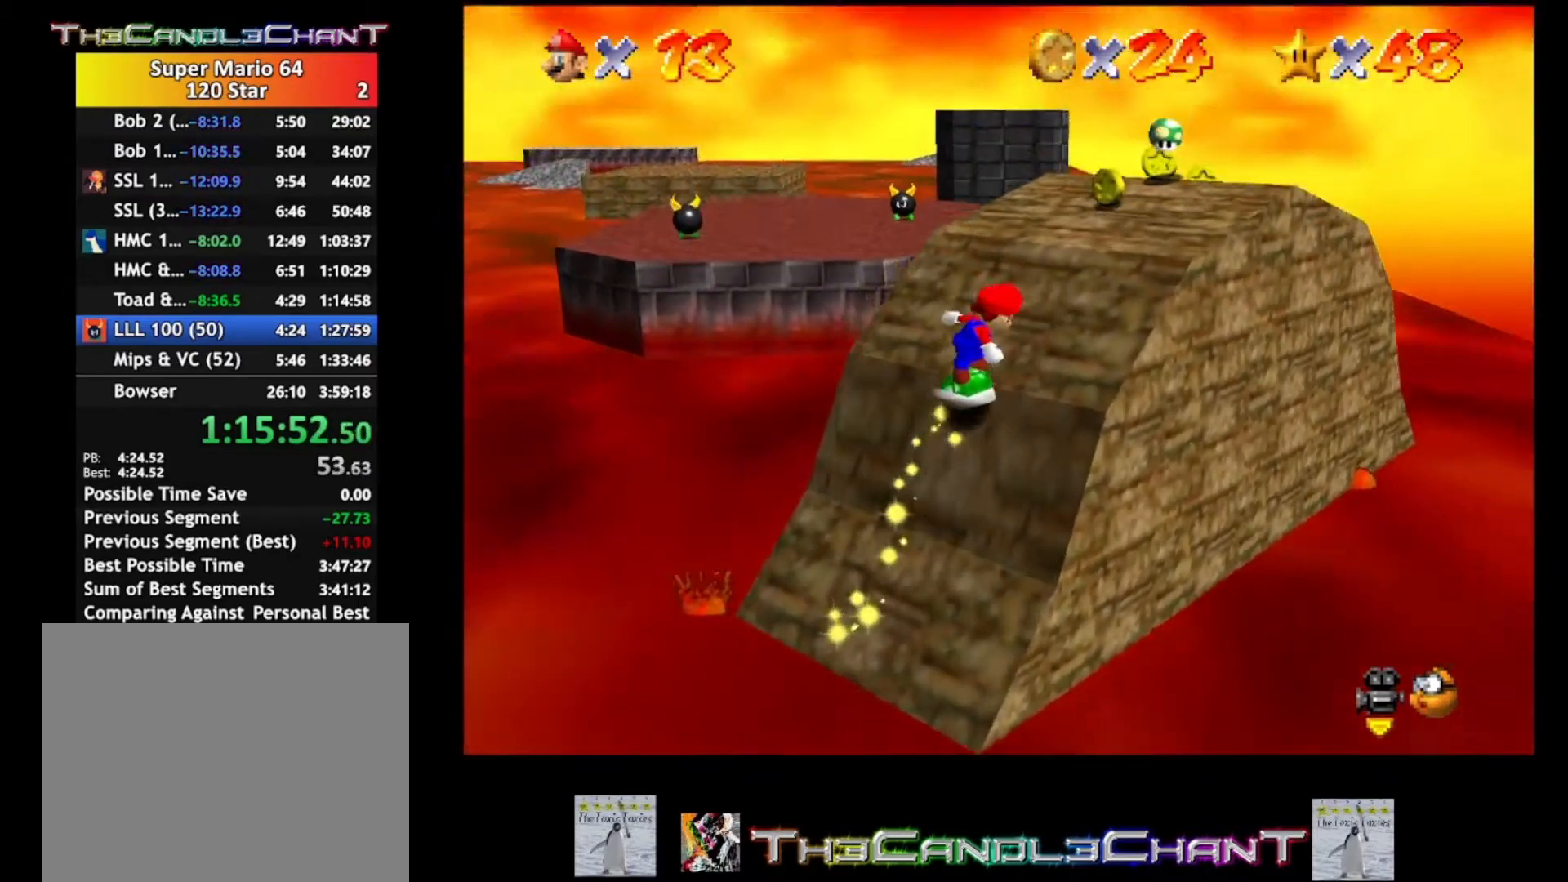
{"buttons": [], "left_stick": "up-right", "right_stick": "center", "events": []}
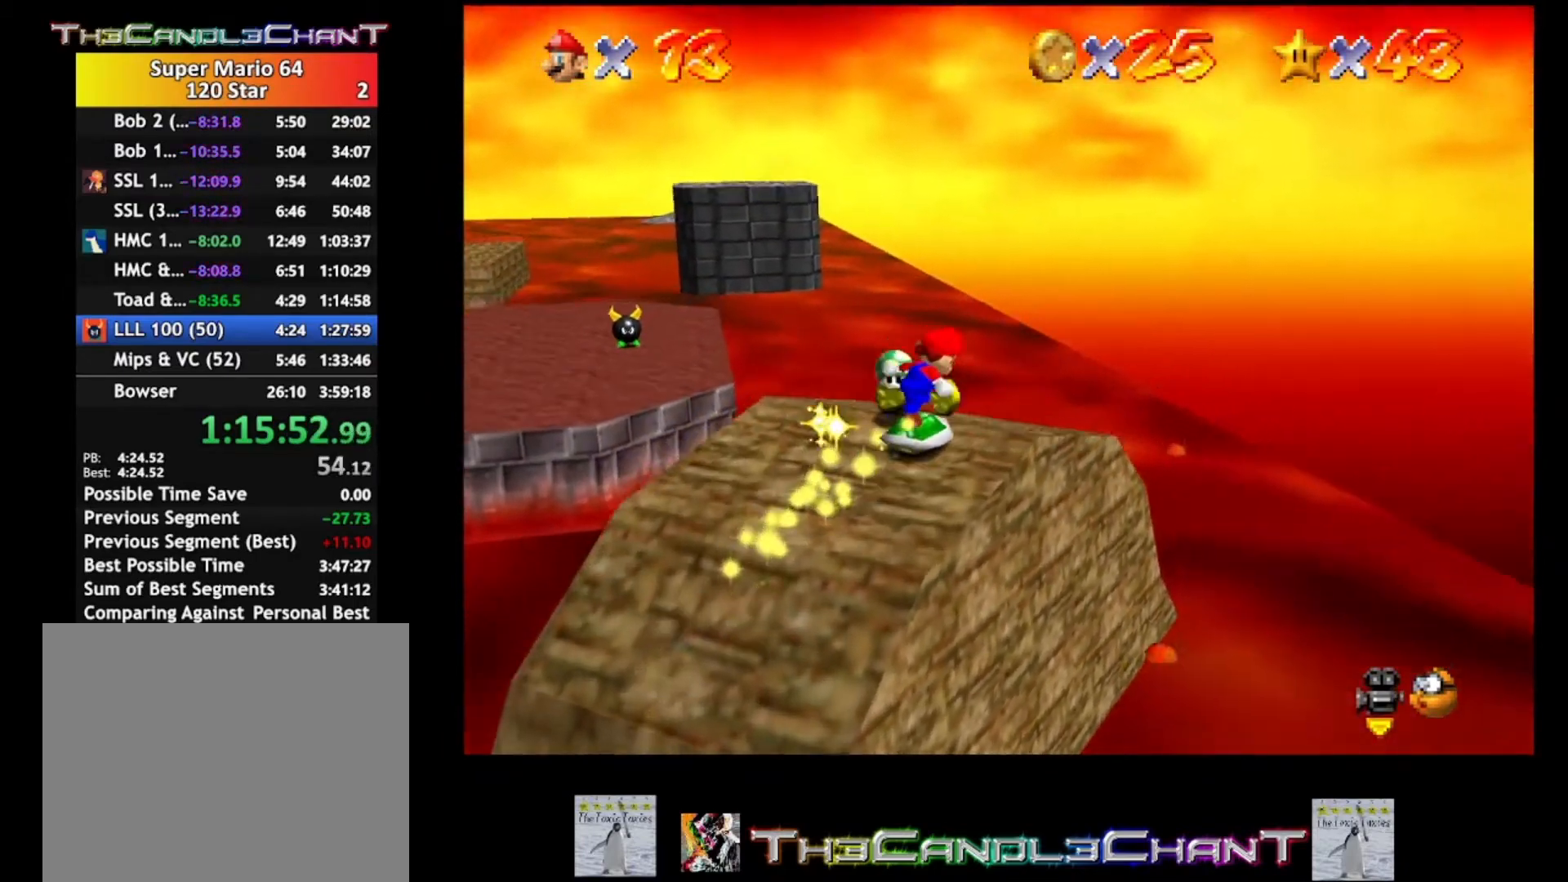
{"buttons": [], "left_stick": "down-left", "right_stick": "center", "events": [[233, "left_stick", "up"], [333, "left_stick", "up-left"], [500, "left_stick", "down-left"]]}
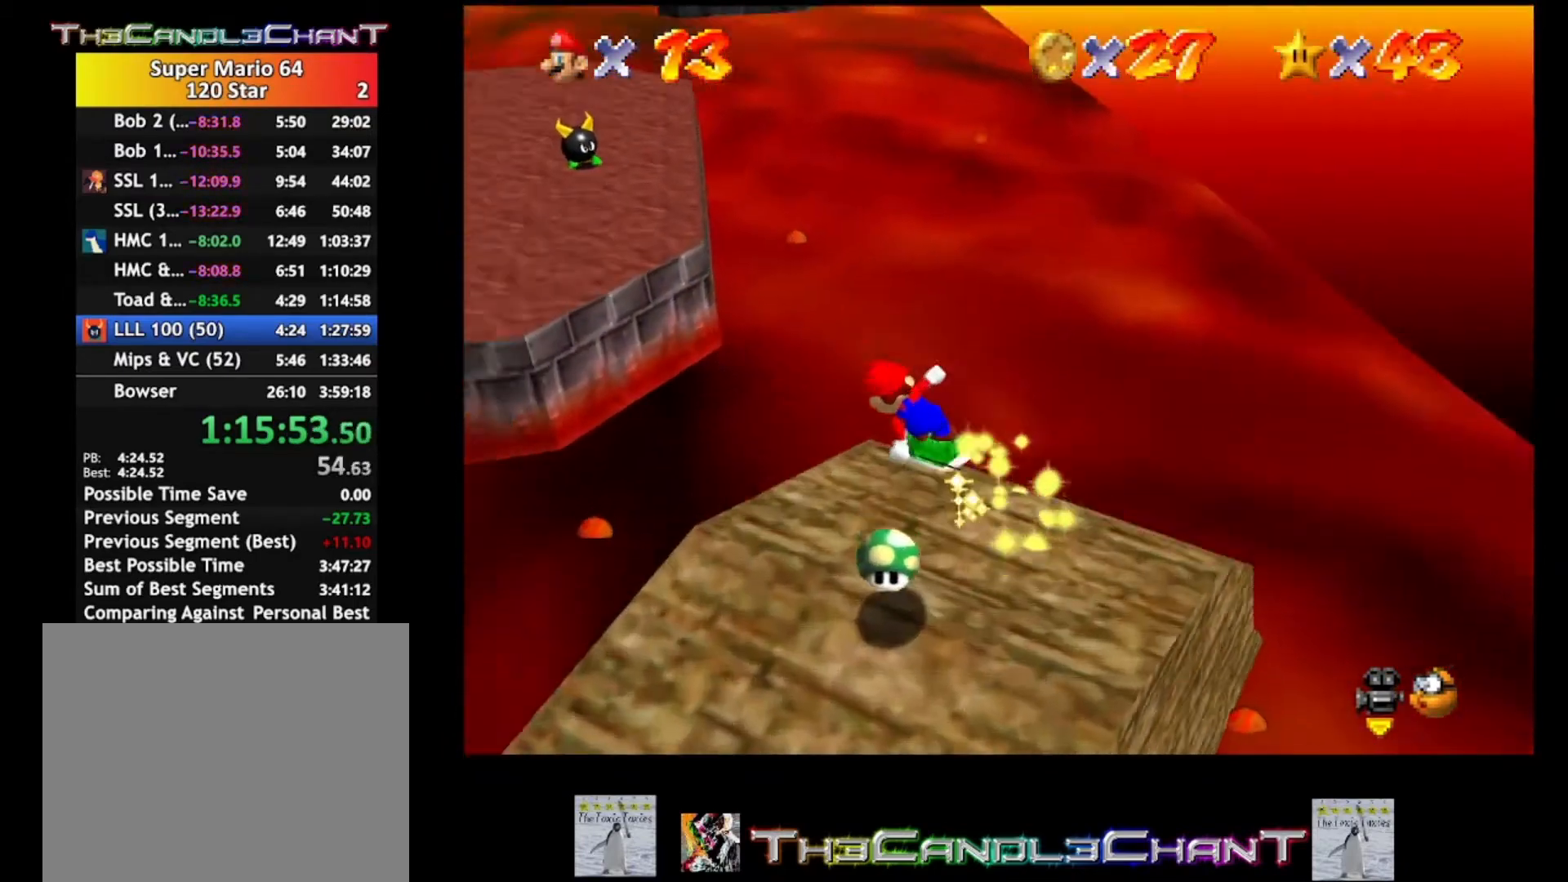
{"buttons": ["A"], "left_stick": "down-left", "right_stick": "center", "events": [[100, "A", "down"]]}
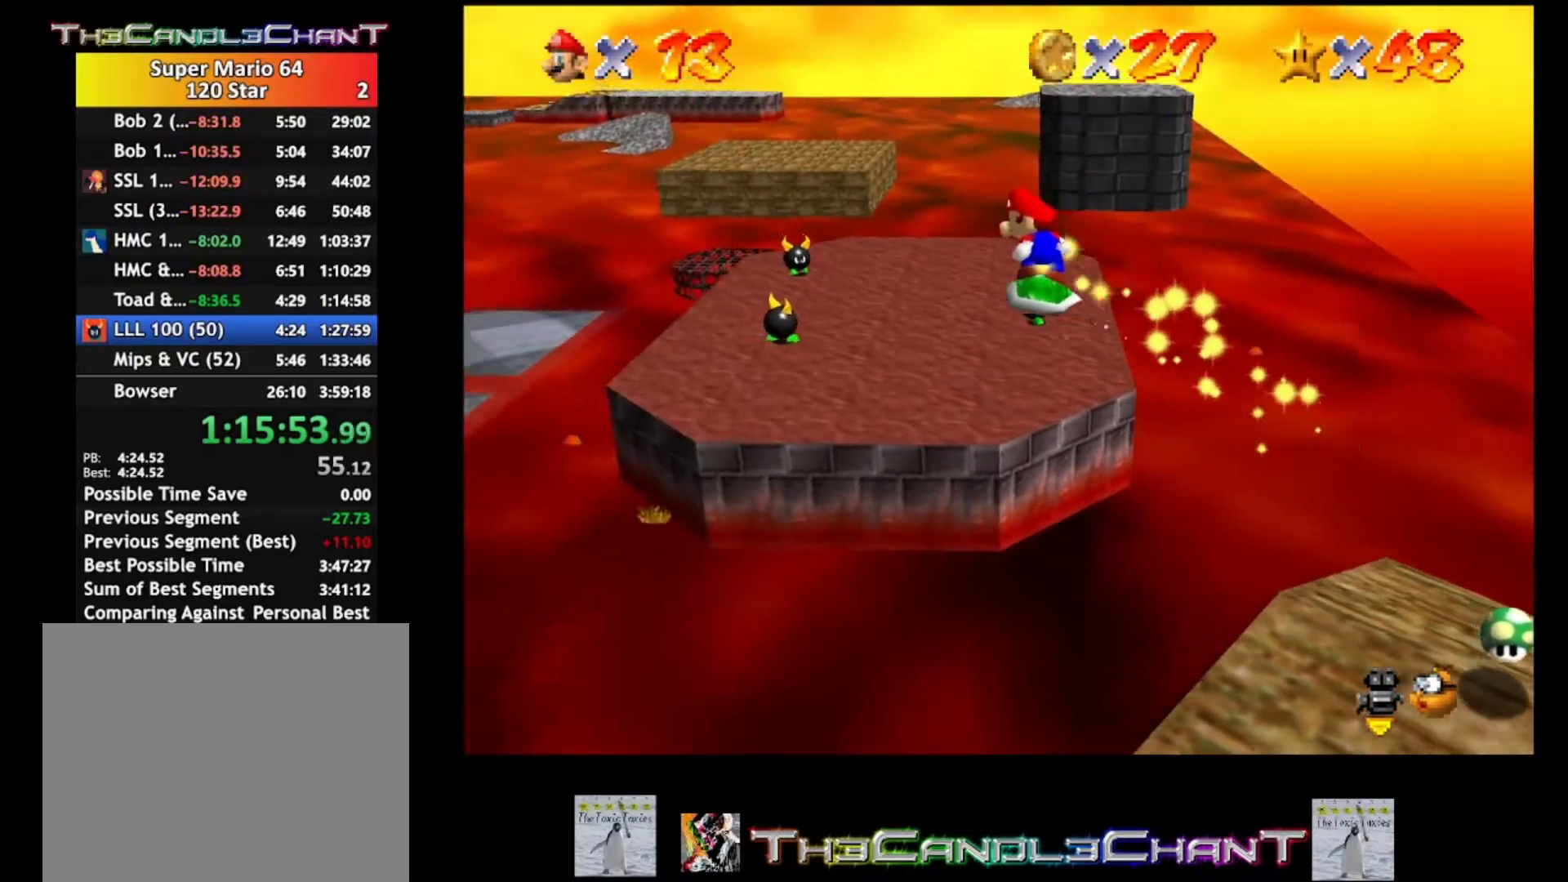
{"buttons": [], "left_stick": "left", "right_stick": "center", "events": [[333, "left_stick", "left"], [367, "A", "up"]]}
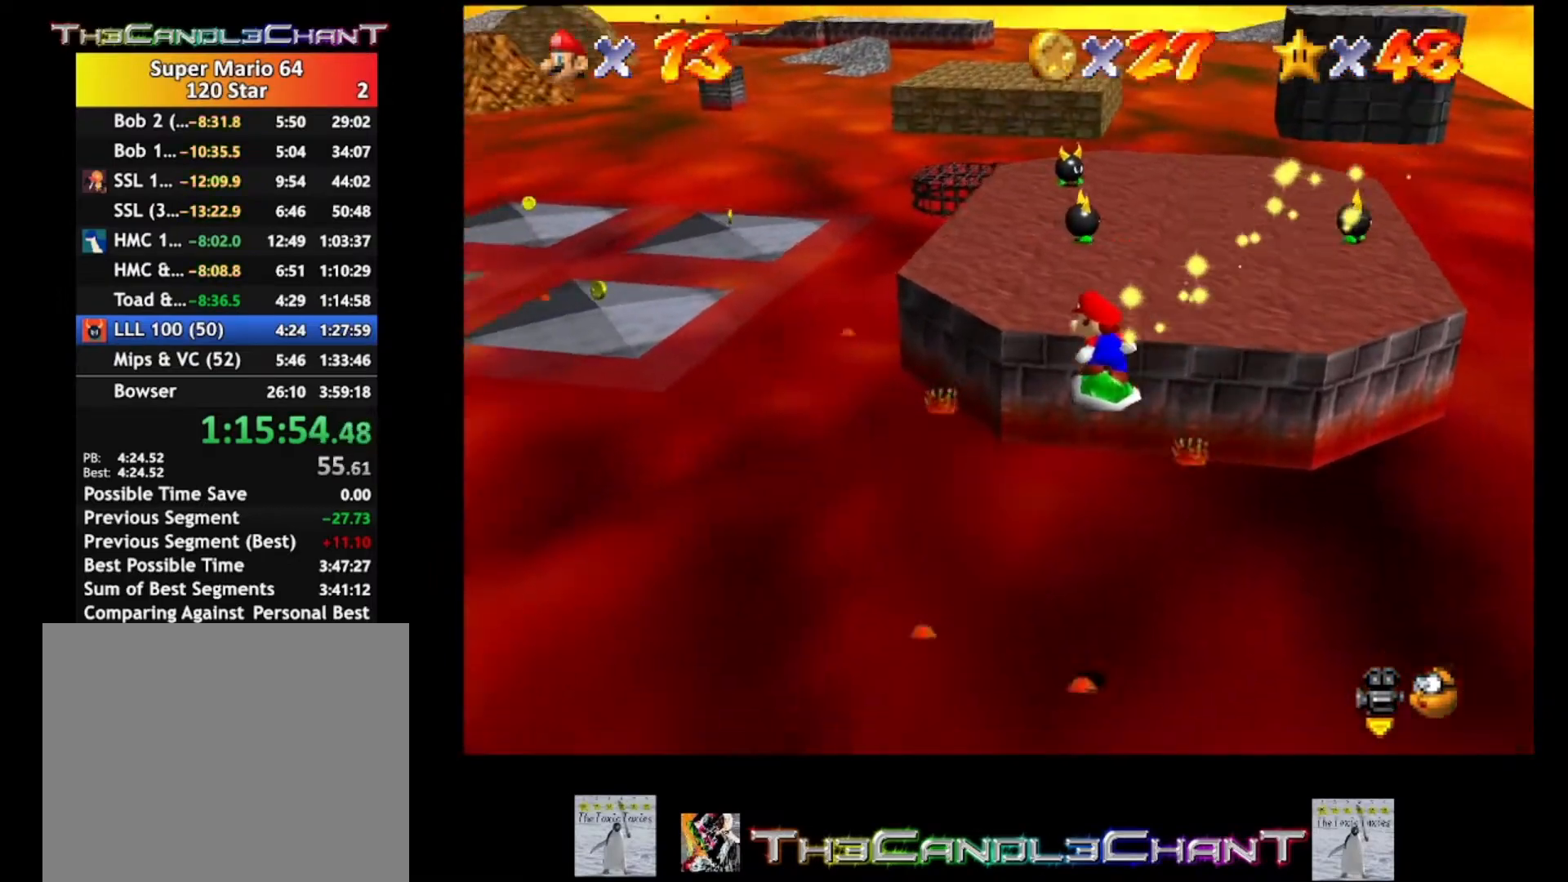
{"buttons": [], "left_stick": "left", "right_stick": "center", "events": []}
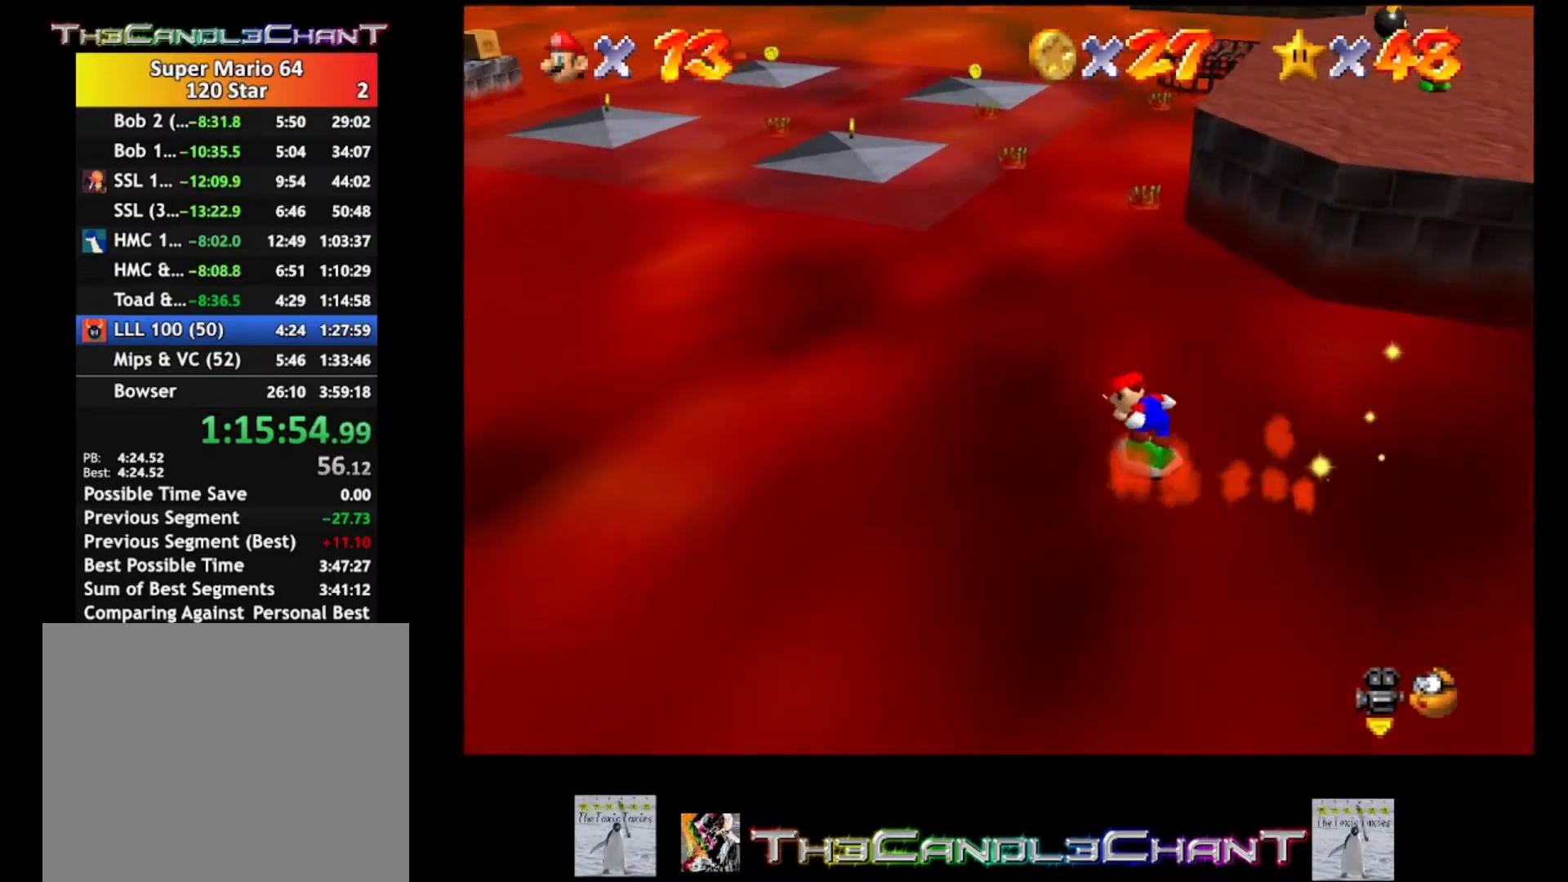
{"buttons": [], "left_stick": "up-left", "right_stick": "center", "events": [[200, "left_stick", "up-left"]]}
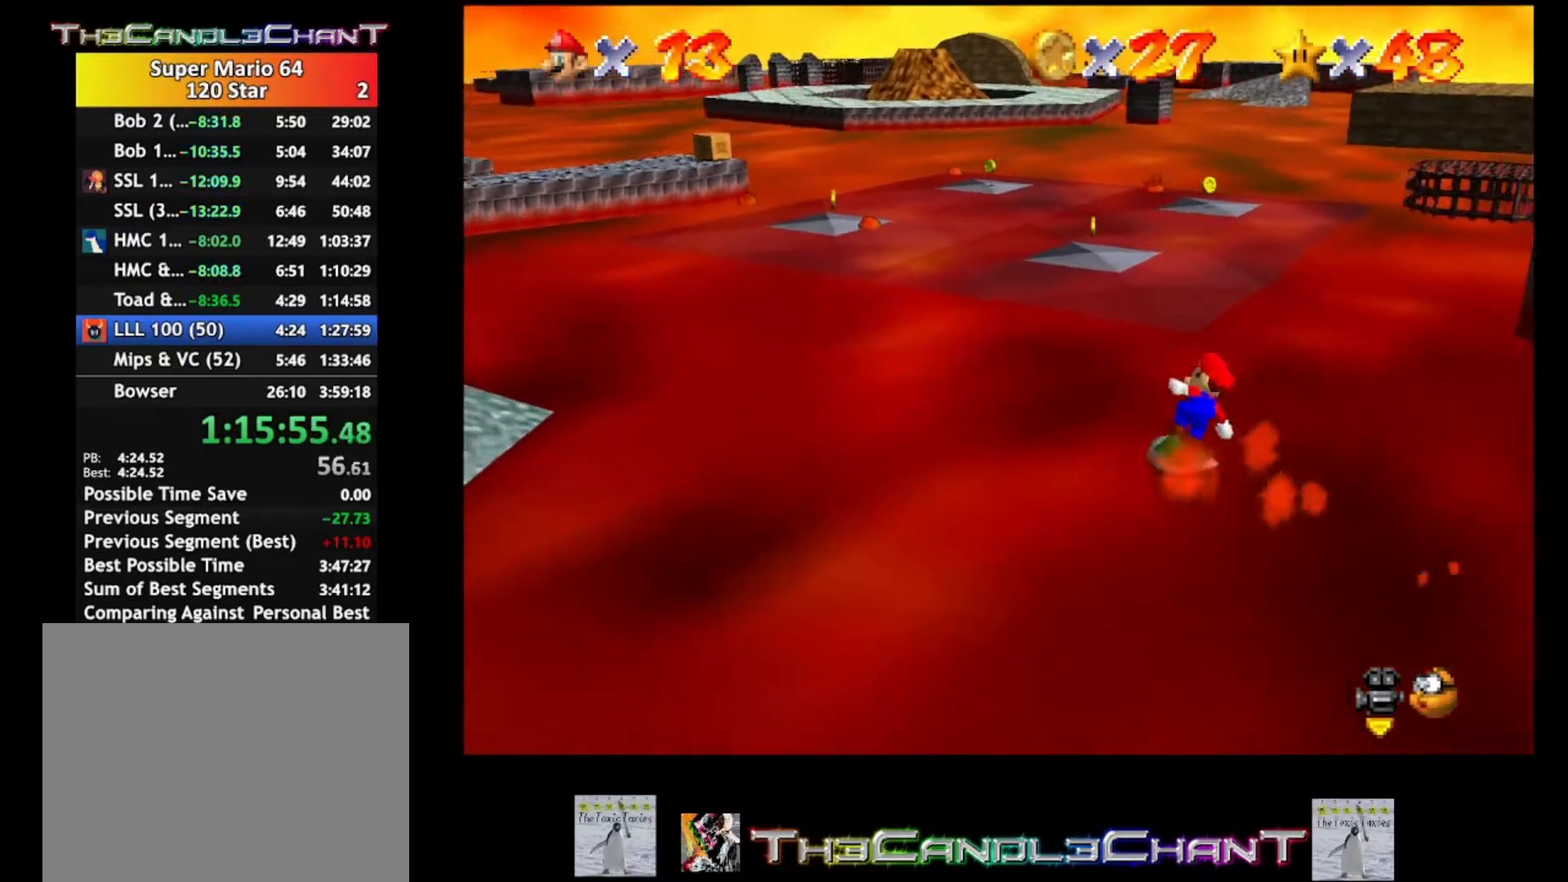
{"buttons": [], "left_stick": "up", "right_stick": "center", "events": [[400, "left_stick", "up"]]}
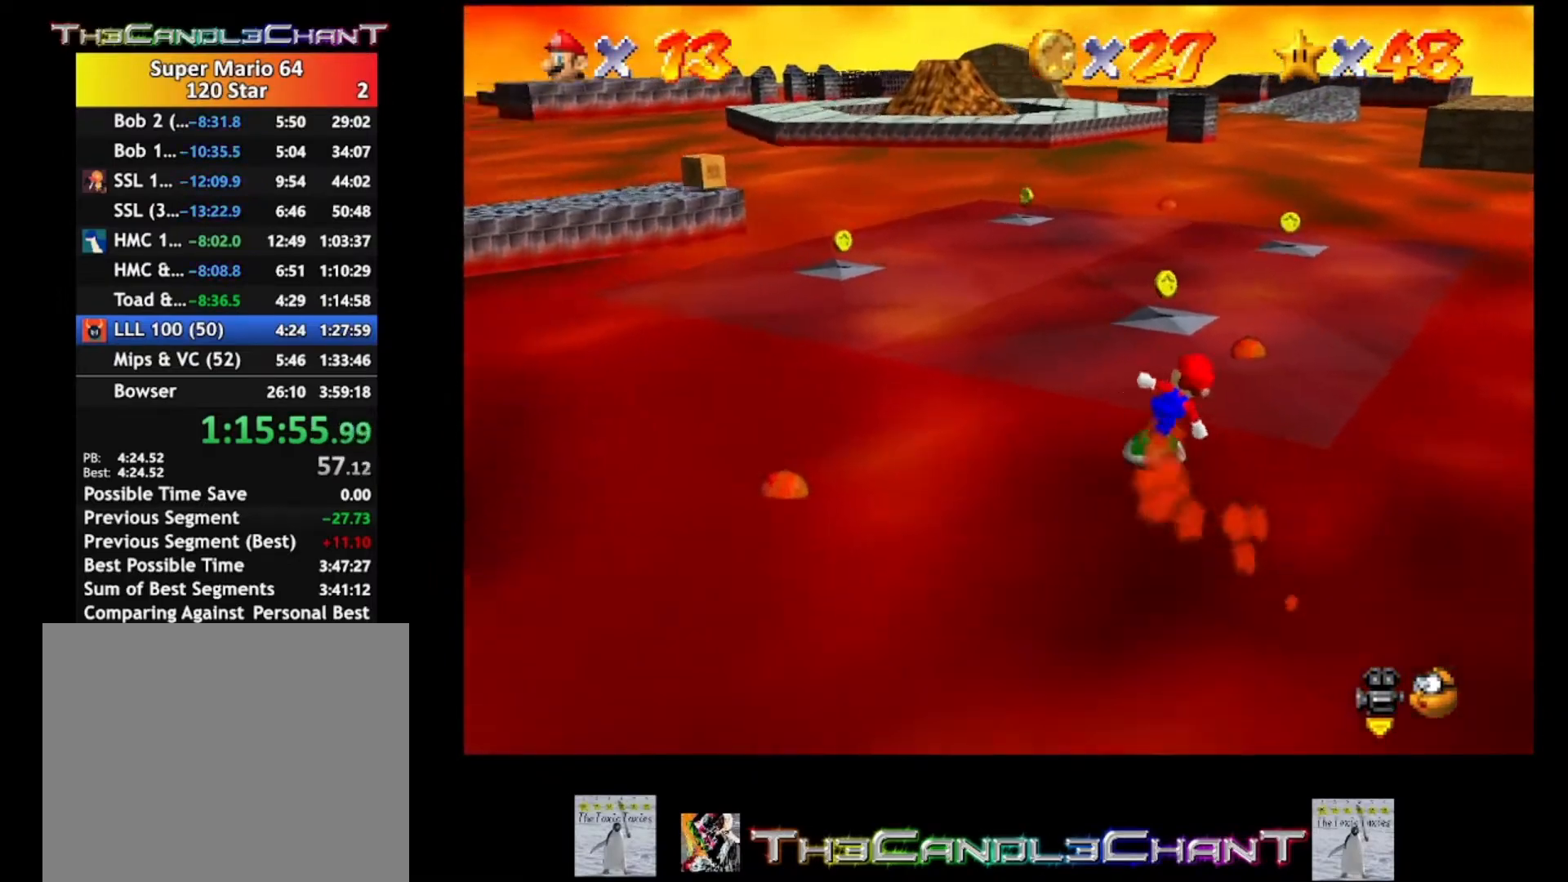
{"buttons": [], "left_stick": "up", "right_stick": "center", "events": []}
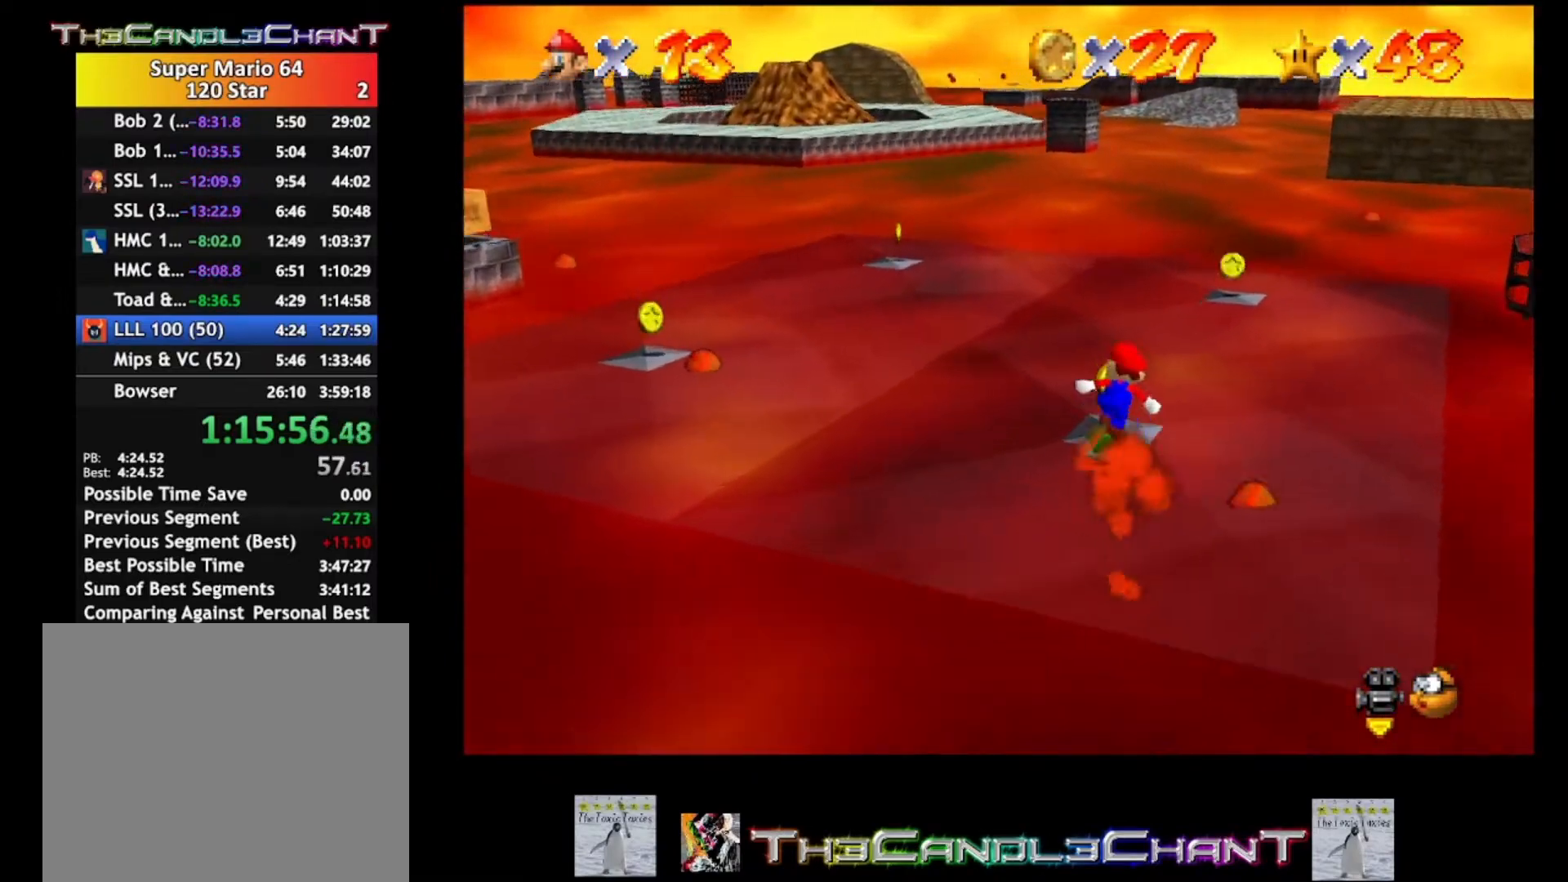
{"buttons": [], "left_stick": "up", "right_stick": "center", "events": []}
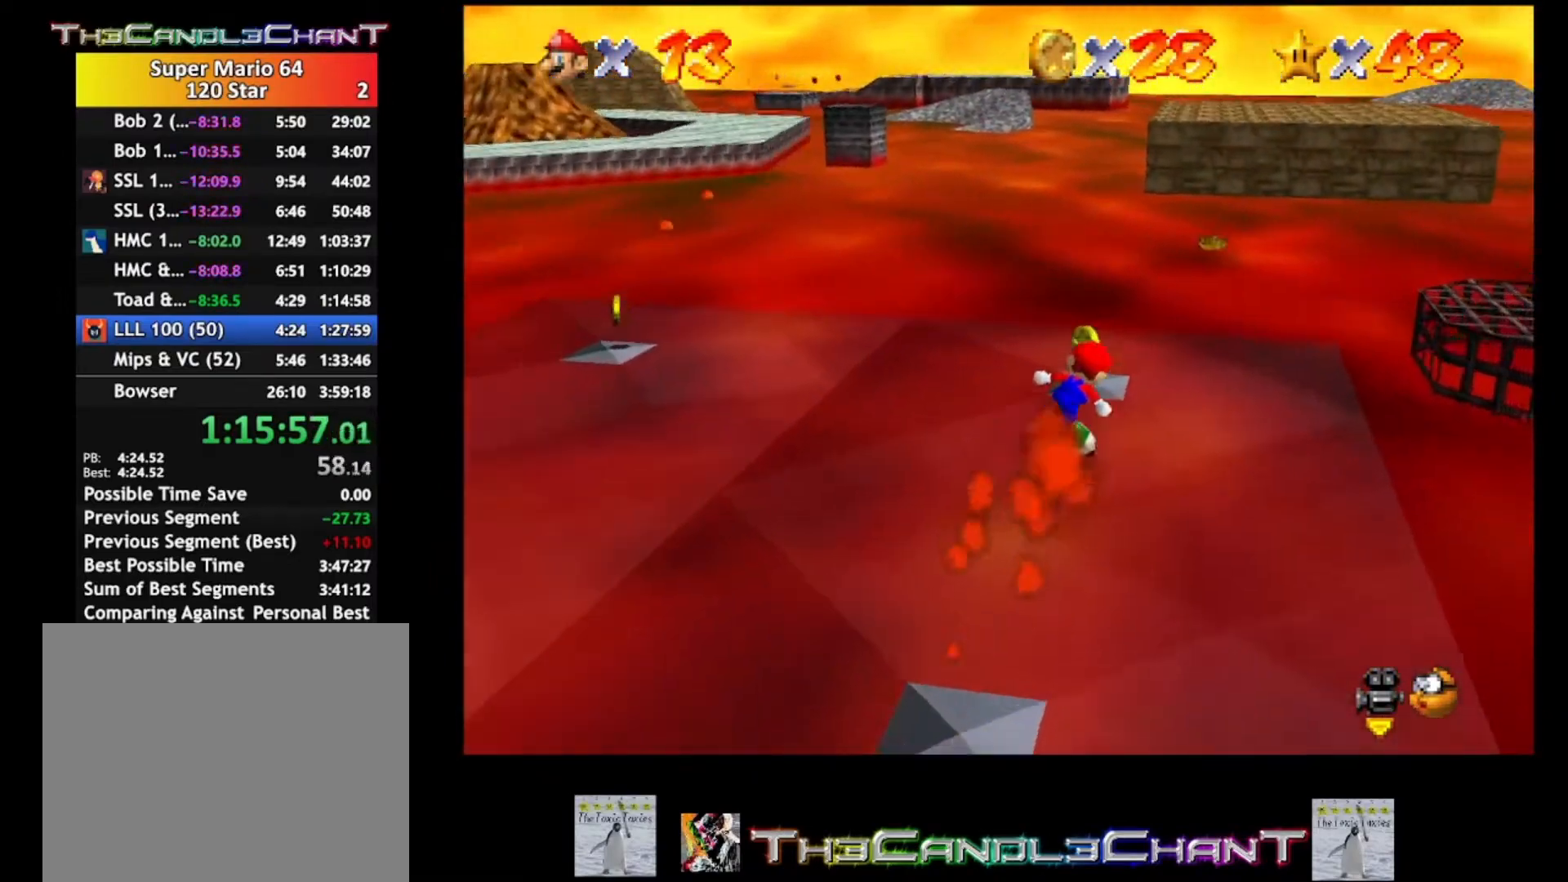
{"buttons": [], "left_stick": "left", "right_stick": "center", "events": [[233, "left_stick", "up-left"], [333, "left_stick", "left"]]}
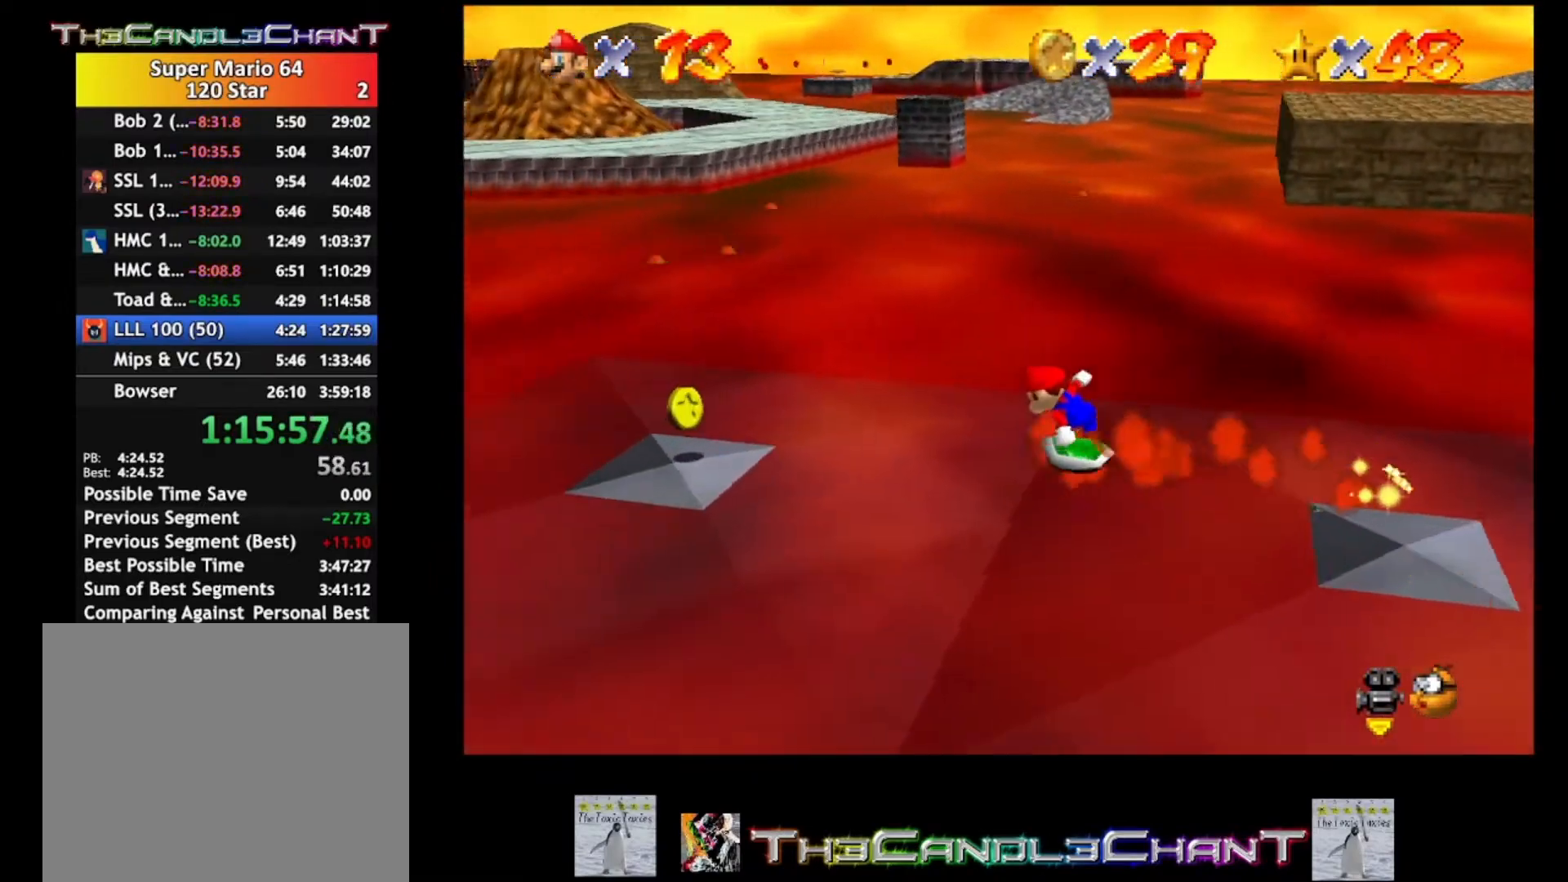
{"buttons": [], "left_stick": "down", "right_stick": "center", "events": [[433, "left_stick", "down"]]}
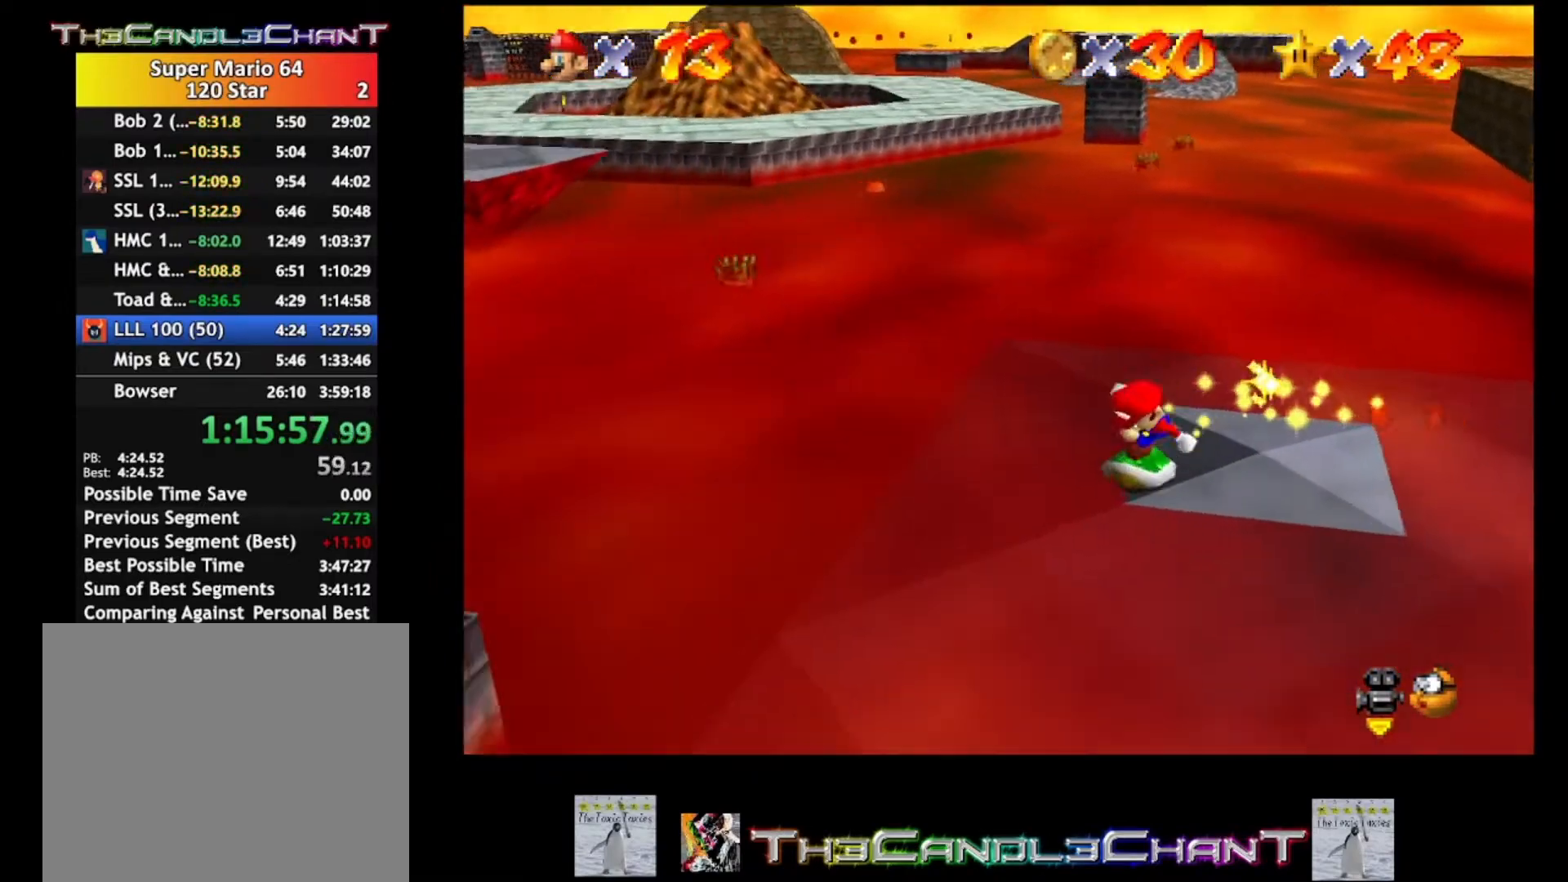
{"buttons": [], "left_stick": "down", "right_stick": "center", "events": []}
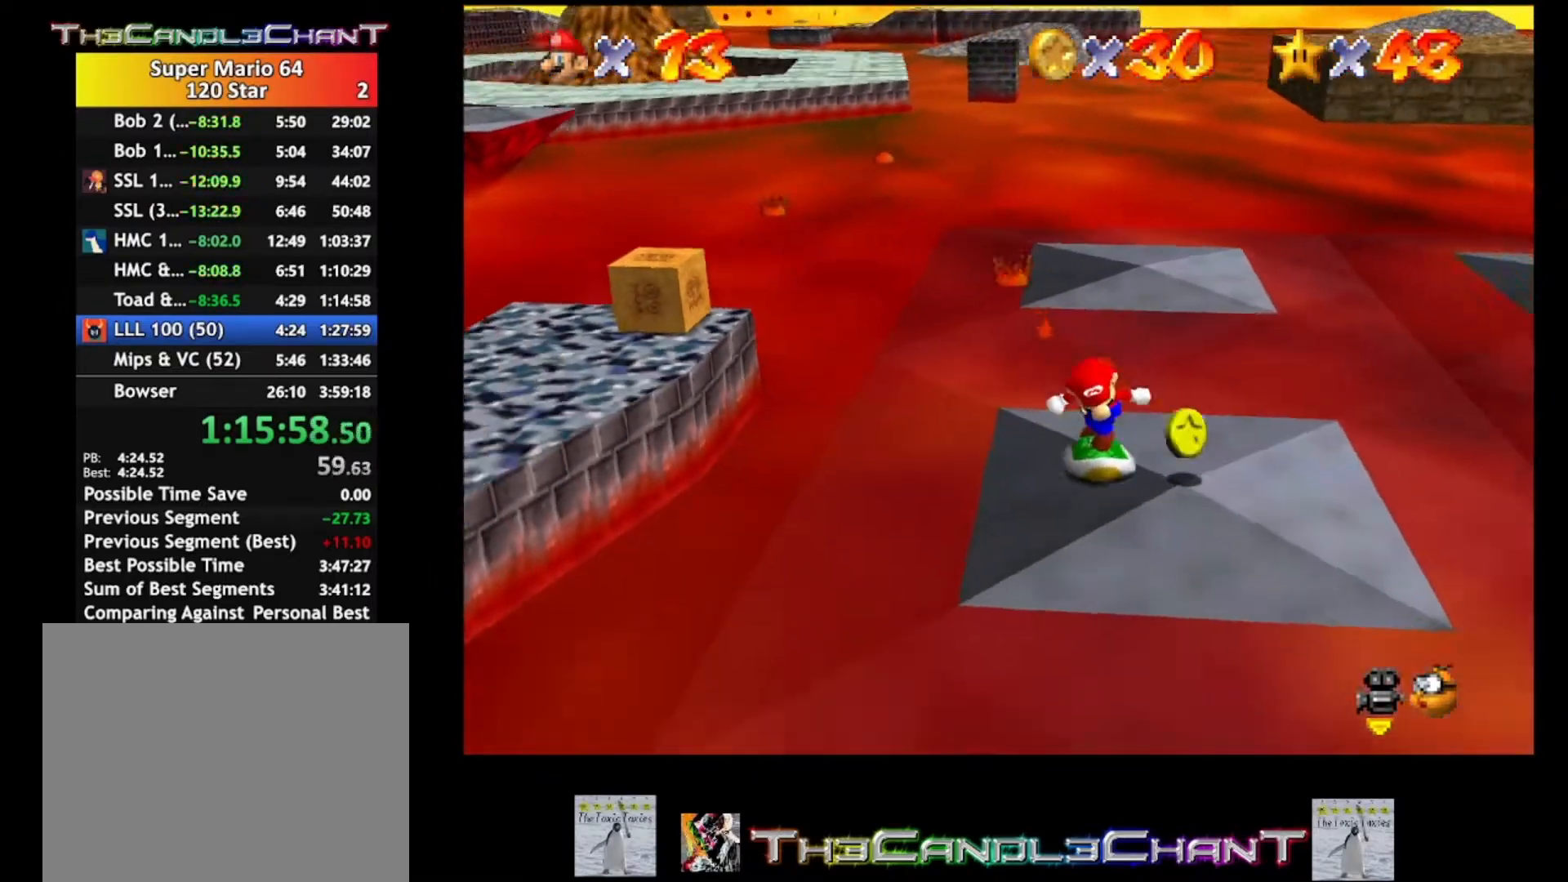
{"buttons": [], "left_stick": "down-left", "right_stick": "center", "events": [[100, "right_stick", "right"], [200, "left_stick", "down-left"], [300, "right_stick", "center"]]}